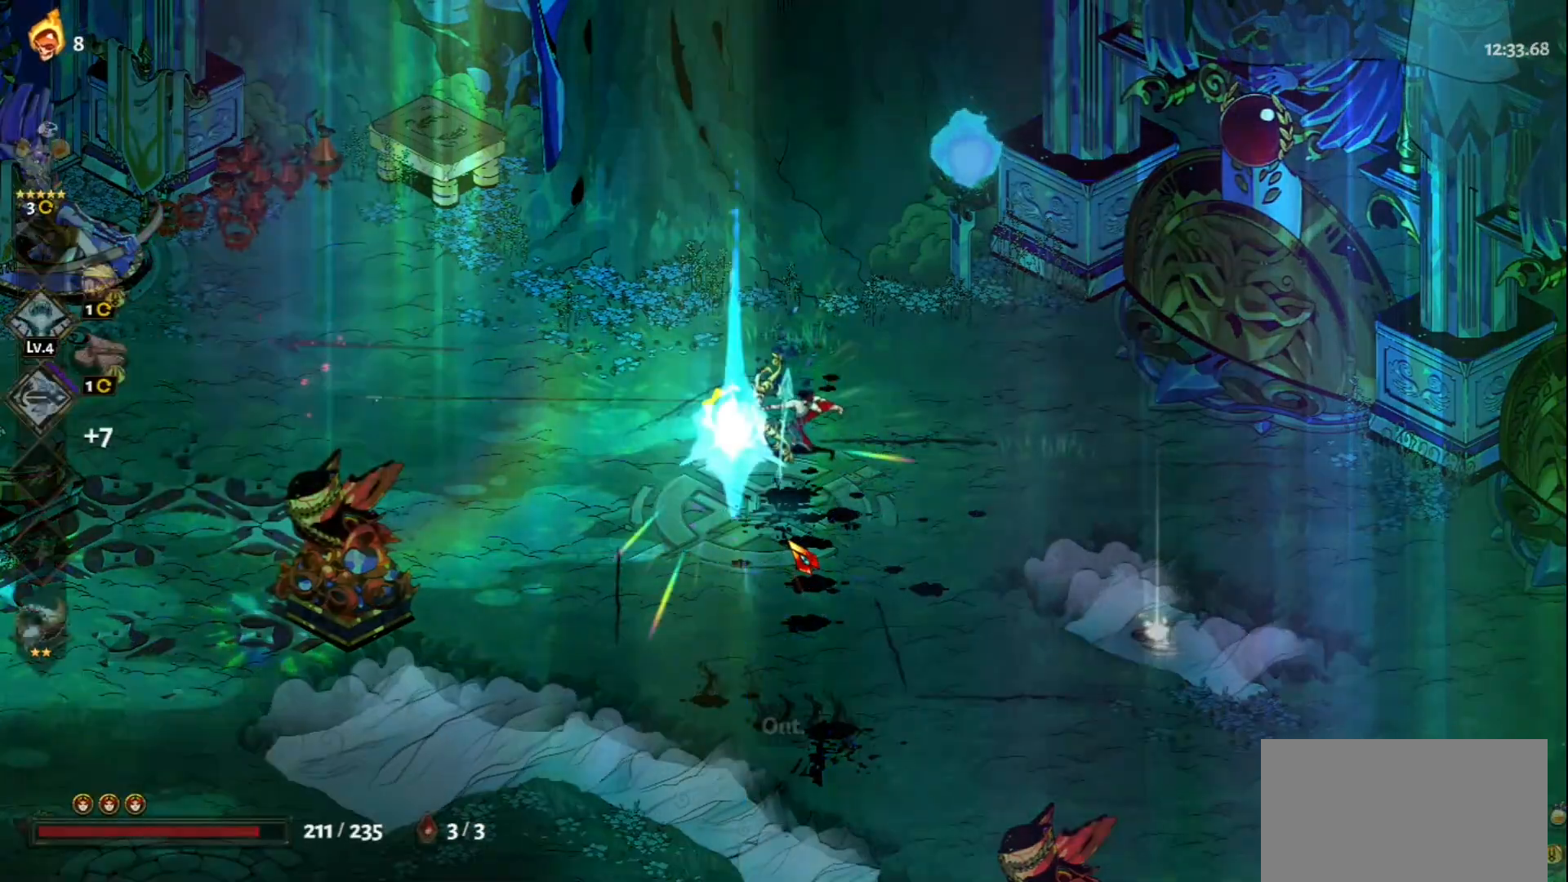
Gameplay with keyboard and mouse; each line is a JSON object with the keys and mouse buttons held at the frame after it. "events" lists presses ("down") and releases ("up") of "a", "d", "e", "f", "q", "s", "space", "w", "mouse_left" and "mouse_right" between this image and that frame as [ms after this image, input, new state], when the widget could be followed in between. "mouse_left", "mouse_right" = the "left", "right" buttons of the "mouse" list. No other keys are recorded. Not read: mouse_move.
{"keys": [], "mouse": [], "events": [[50, "e", "up"], [150, "e", "down"], [300, "e", "up"]]}
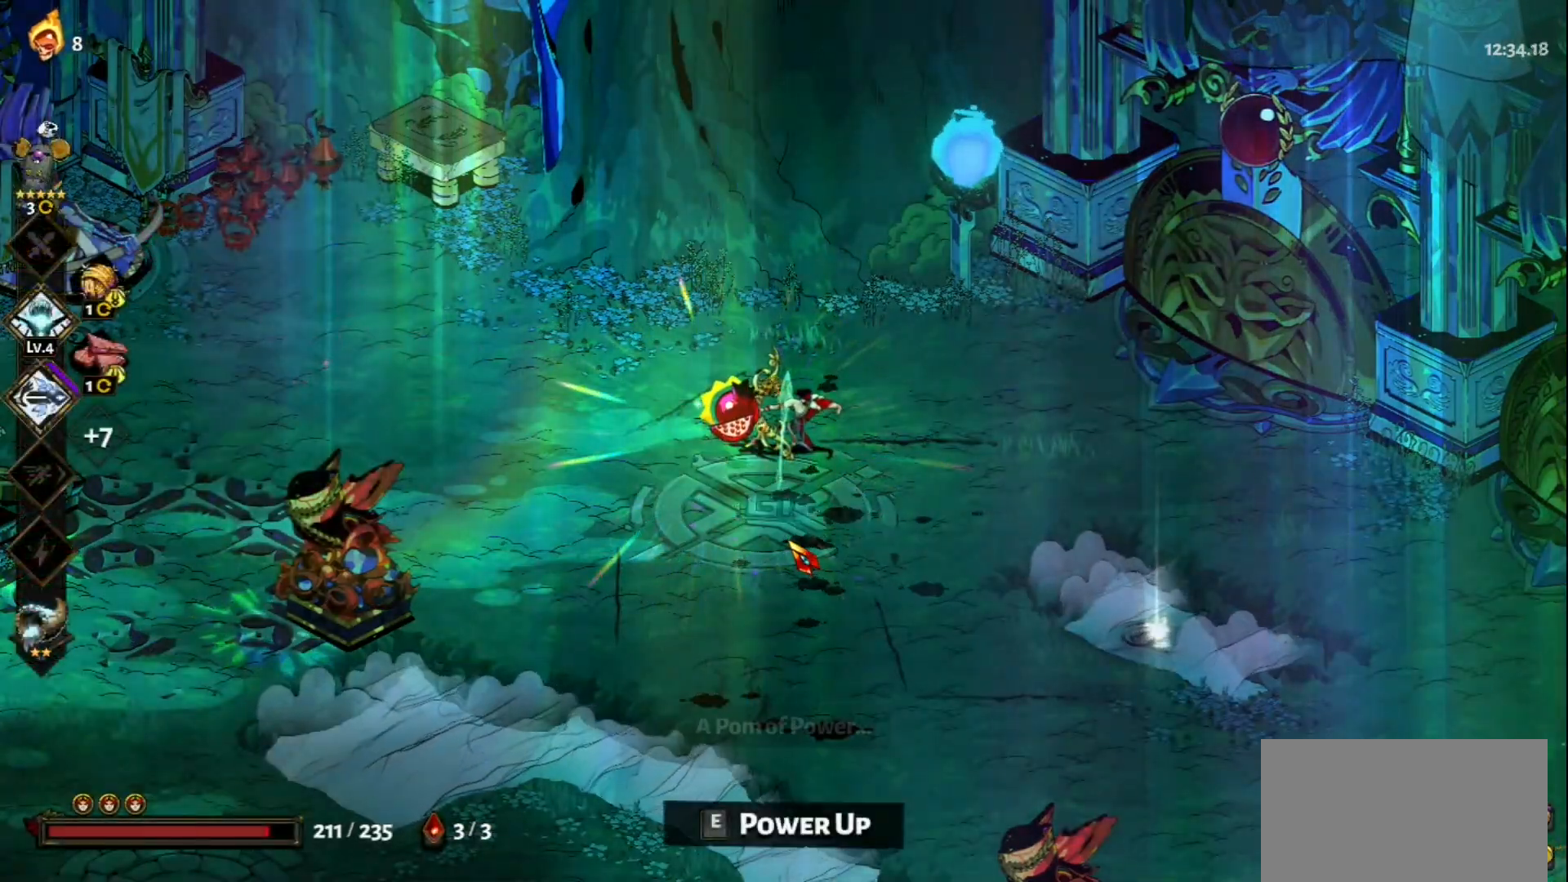
{"keys": [], "mouse": [], "events": [[117, "s", "down"], [167, "s", "up"], [267, "e", "down"], [350, "e", "up"]]}
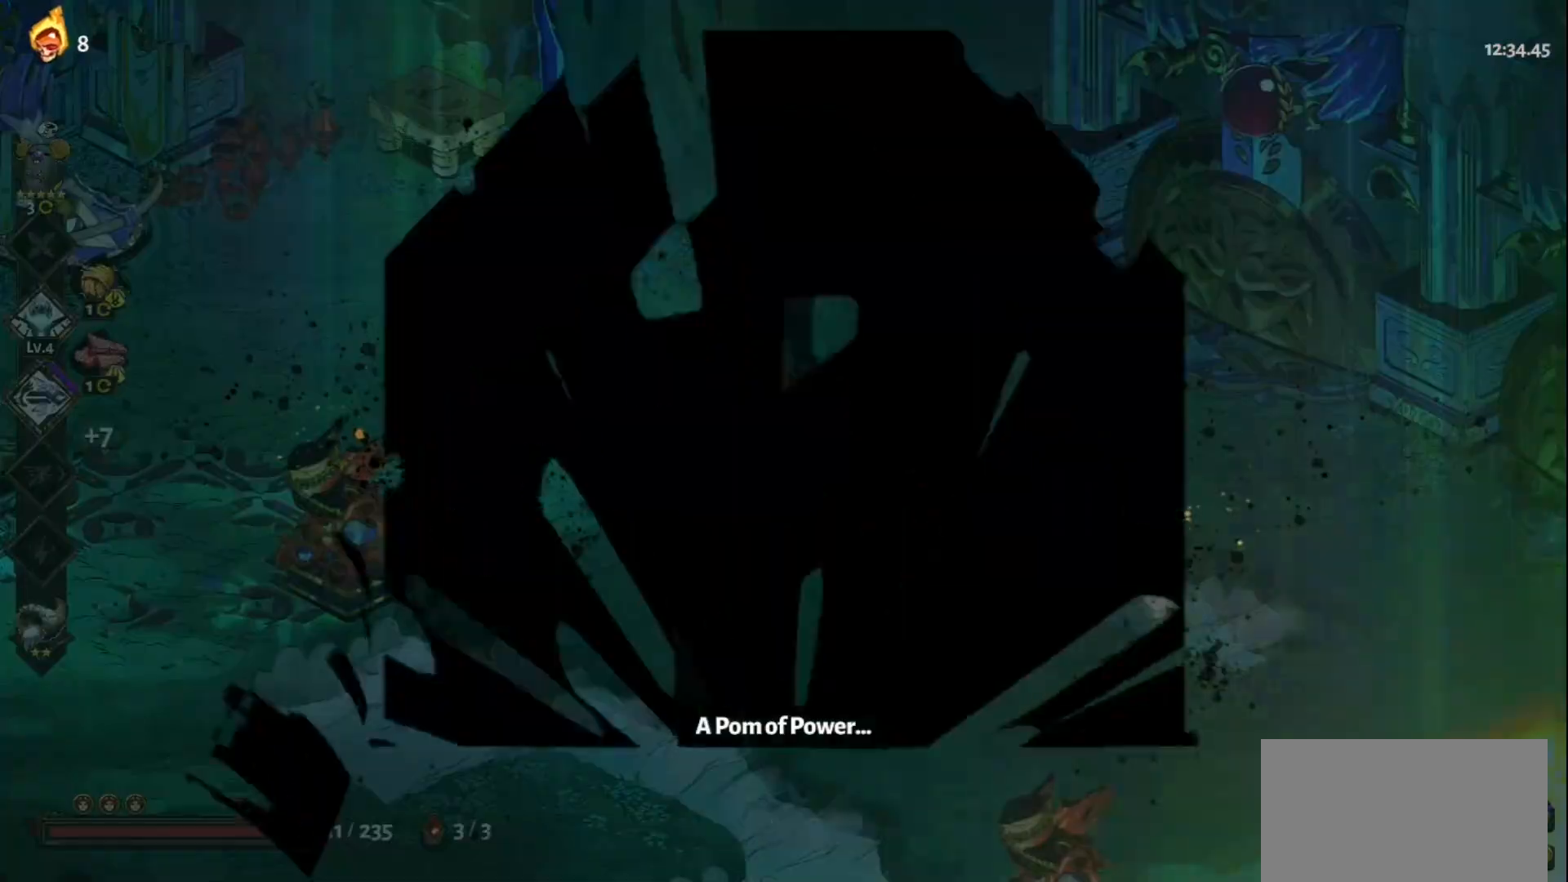
{"keys": [], "mouse": [], "events": []}
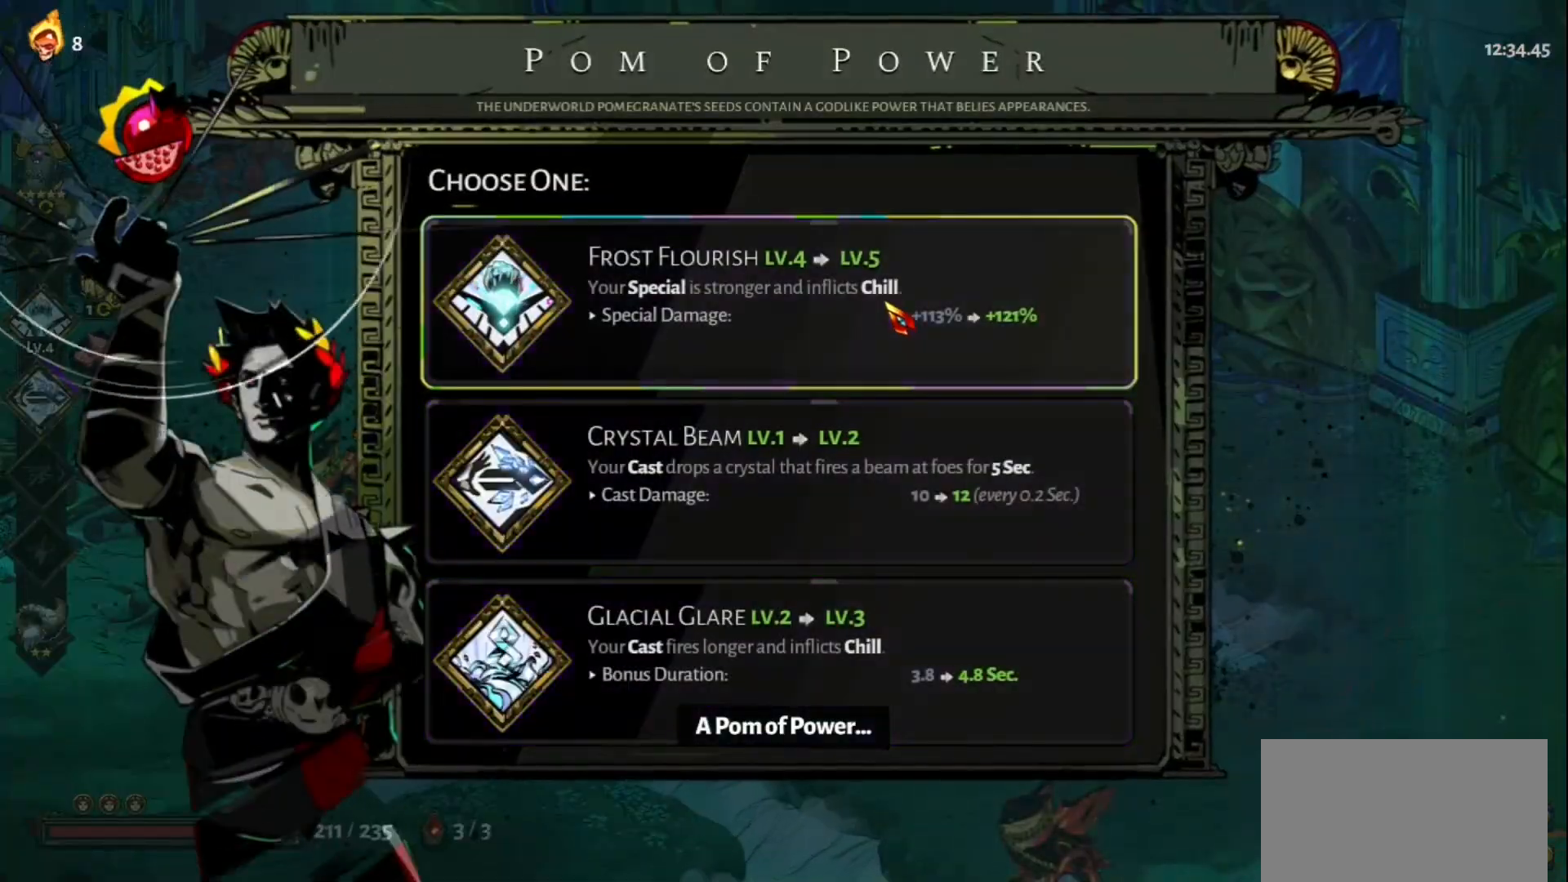
{"keys": [], "mouse": [], "events": [[300, "mouse_left", "down"], [333, "mouse_left", "up"]]}
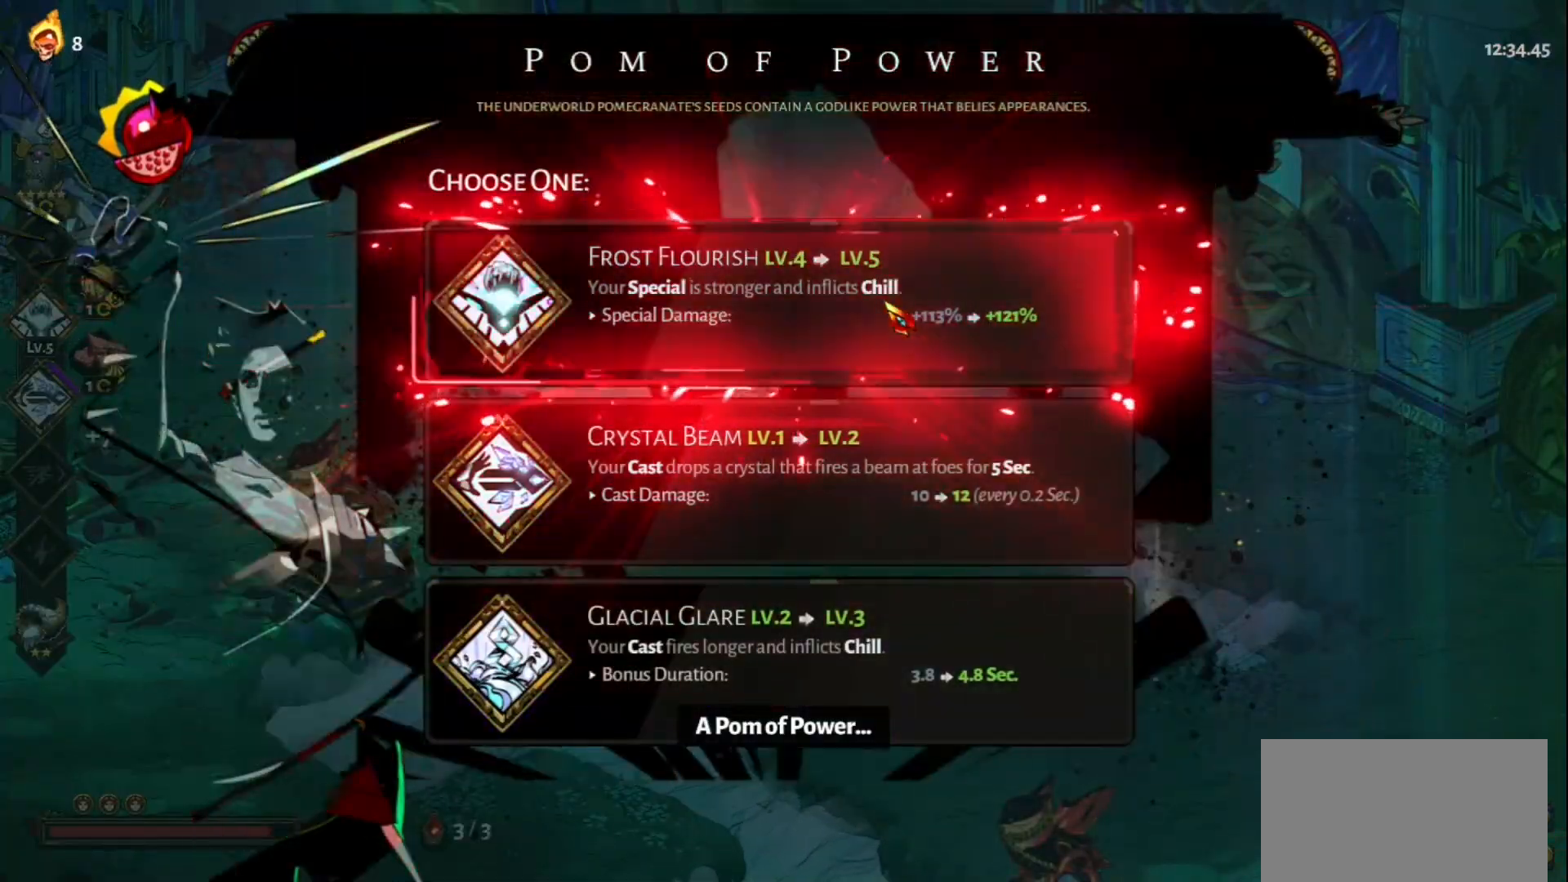
{"keys": ["d"], "mouse": [], "events": [[117, "d", "down"], [217, "space", "down"], [350, "space", "up"]]}
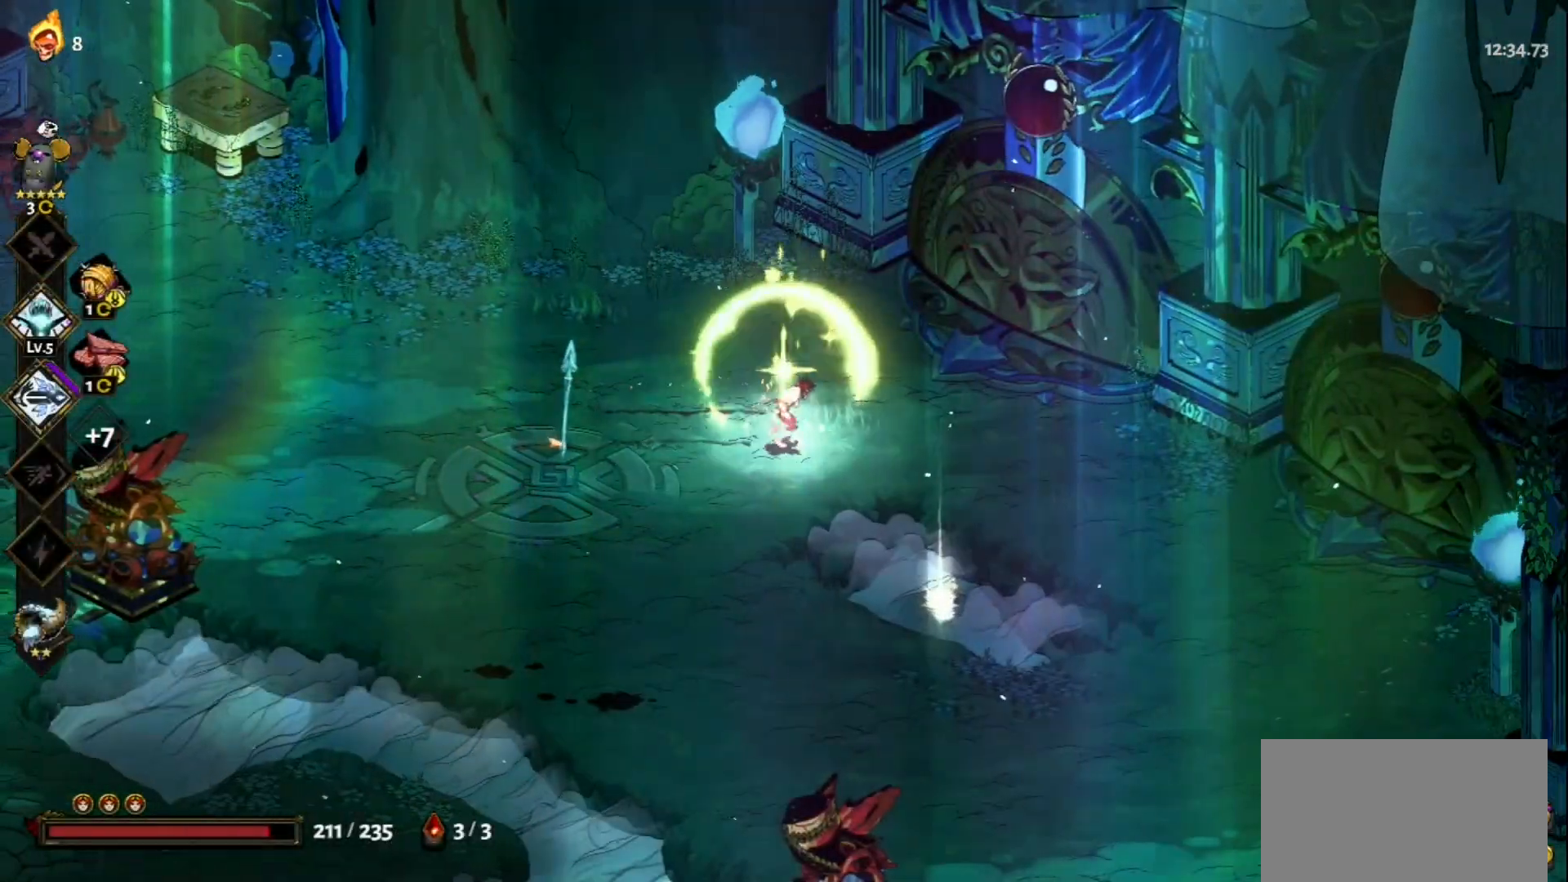
{"keys": ["d"], "mouse": [], "events": []}
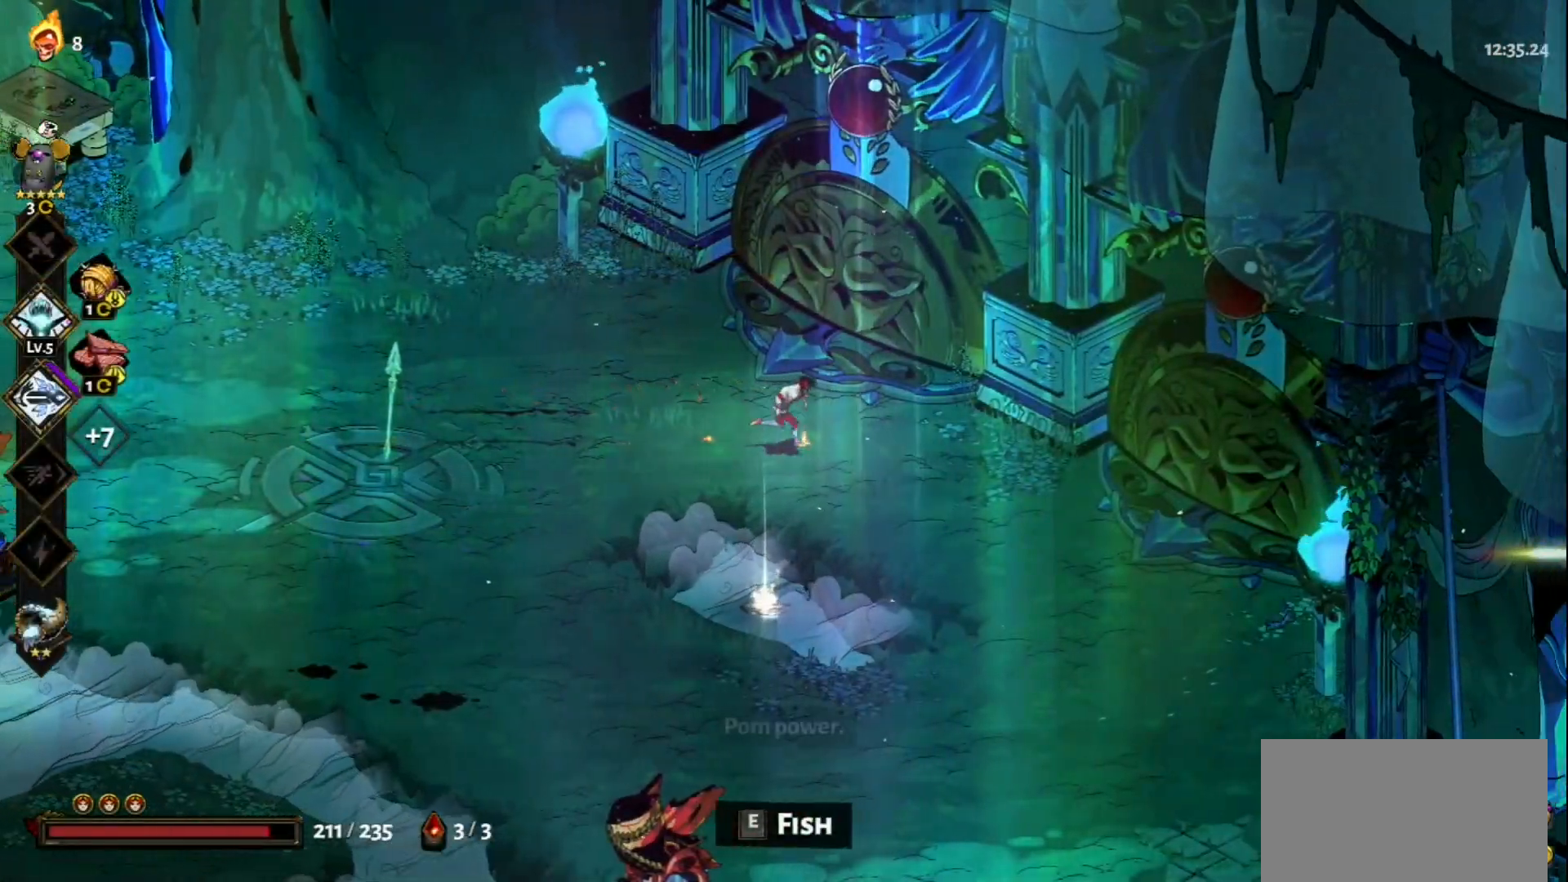
{"keys": [], "mouse": [], "events": [[200, "d", "up"]]}
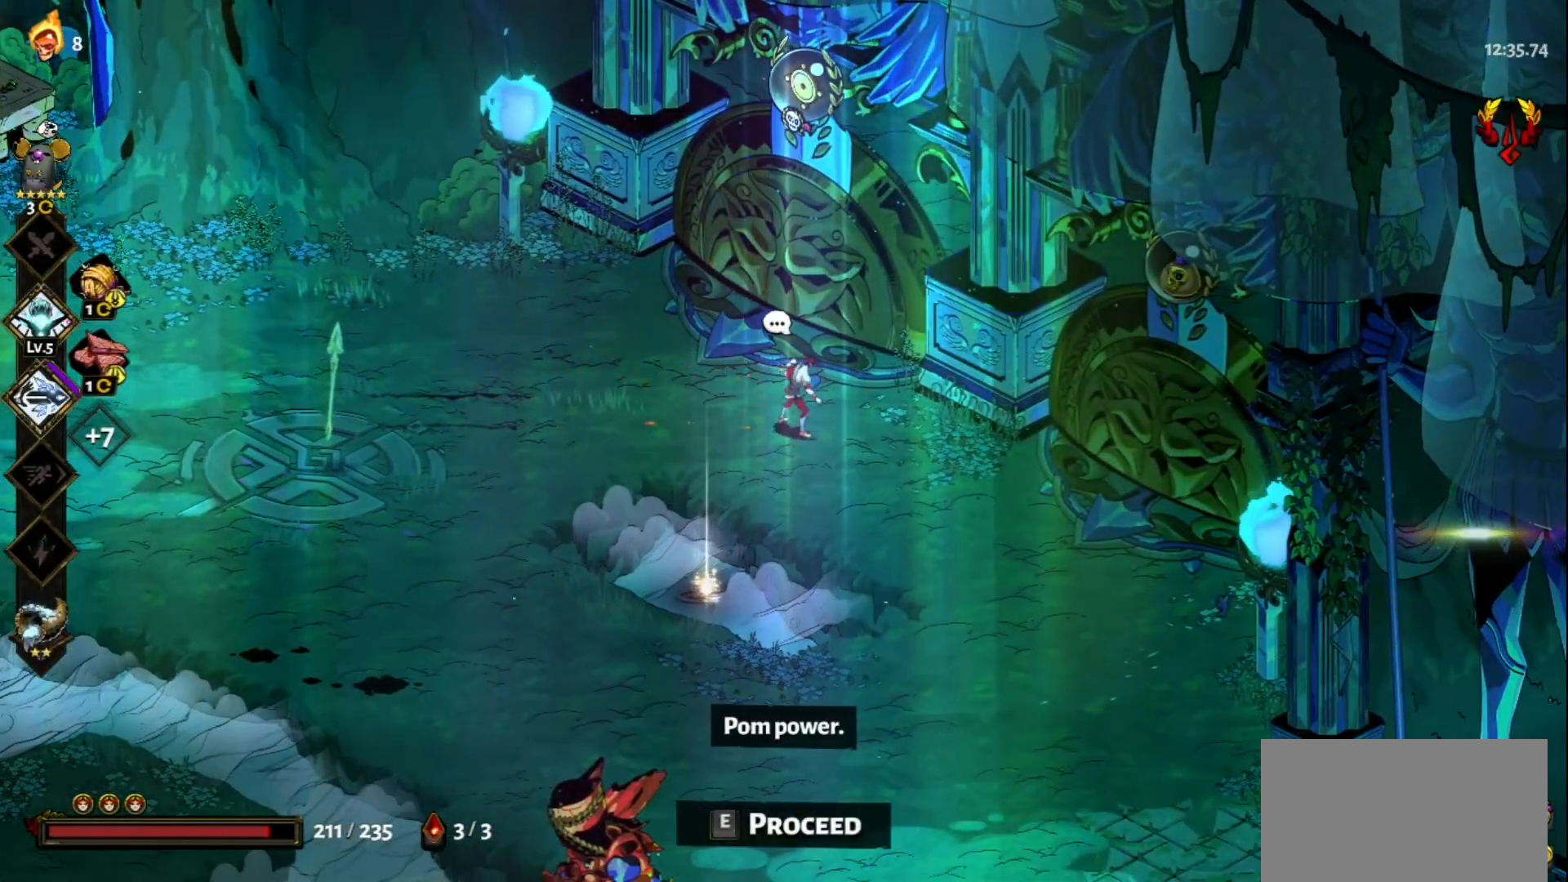
{"keys": ["d"], "mouse": [], "events": [[400, "d", "down"]]}
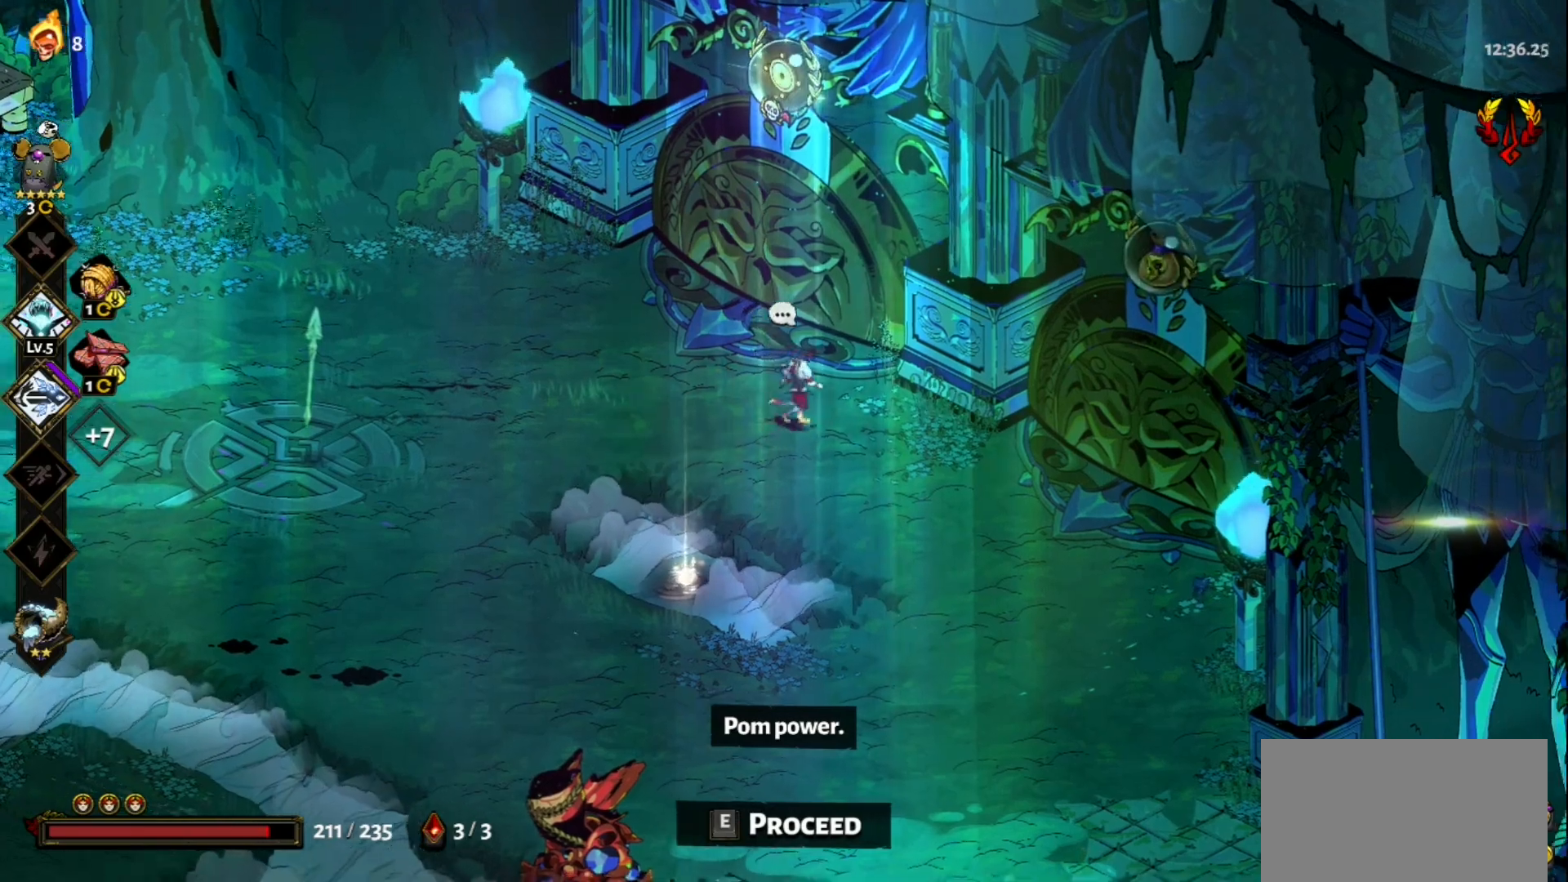
{"keys": ["s"], "mouse": [], "events": [[33, "s", "down"], [133, "space", "down"], [283, "space", "up"], [317, "d", "up"]]}
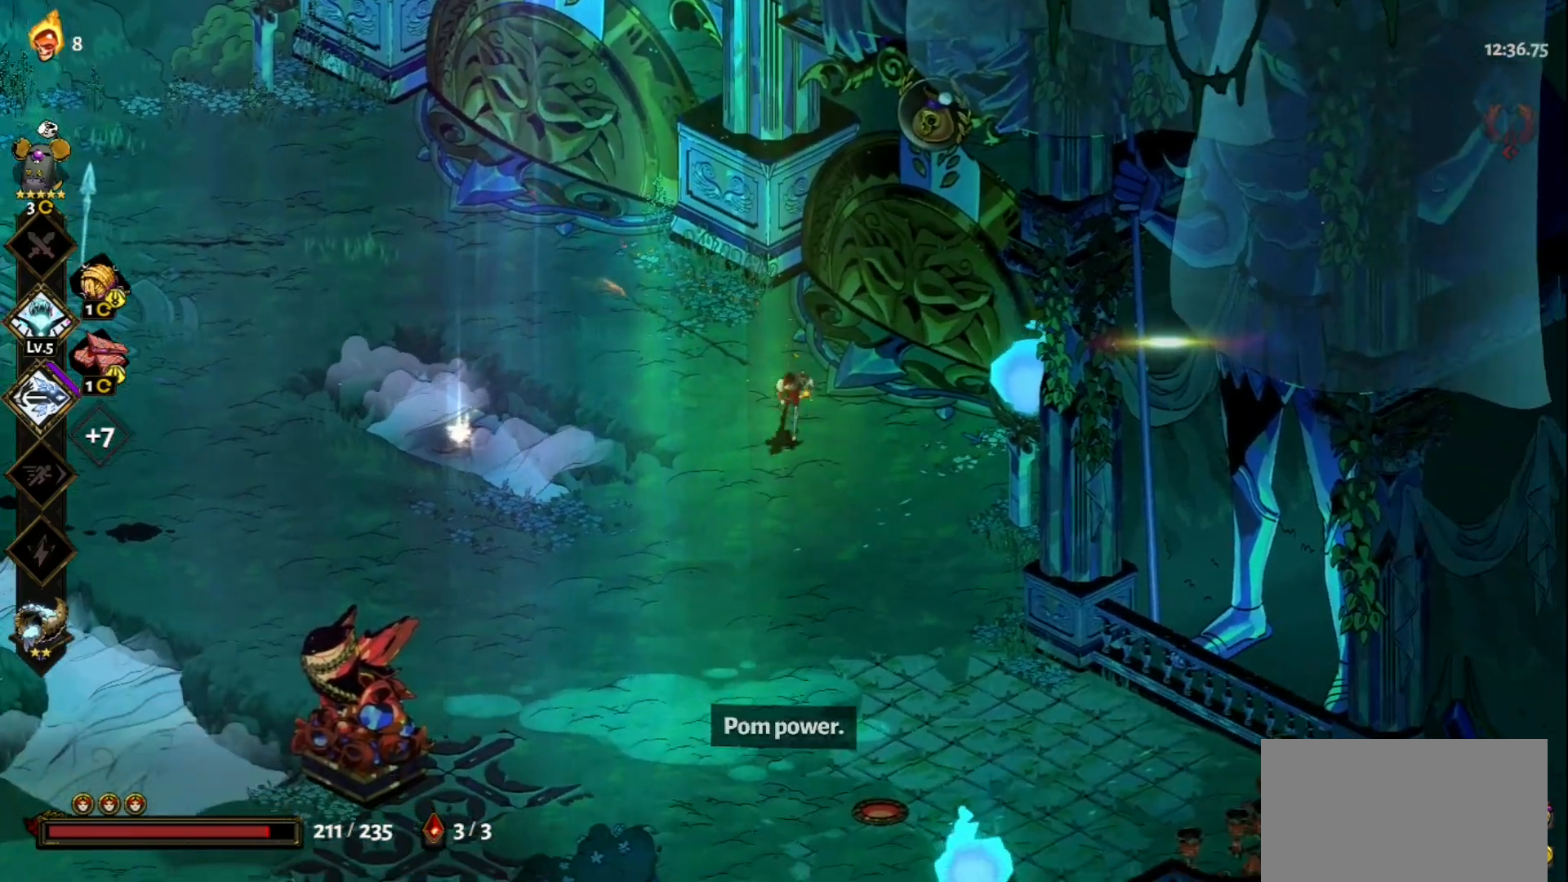
{"keys": ["a"], "mouse": [], "events": [[333, "a", "down"], [333, "s", "up"]]}
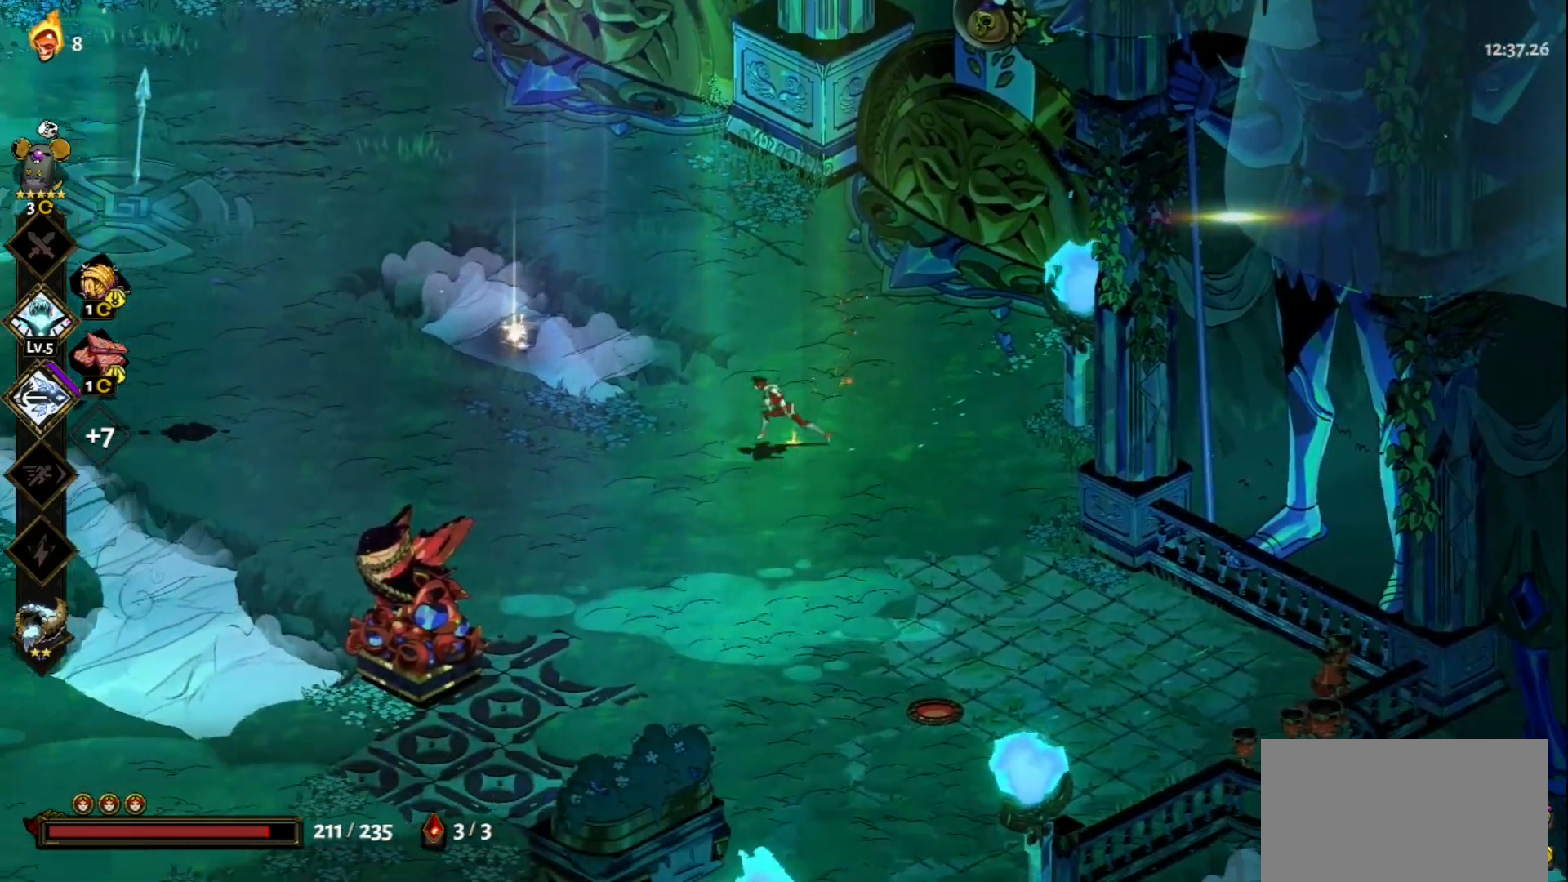
{"keys": ["a", "w"], "mouse": [], "events": [[67, "w", "down"], [217, "a", "up"], [500, "a", "down"]]}
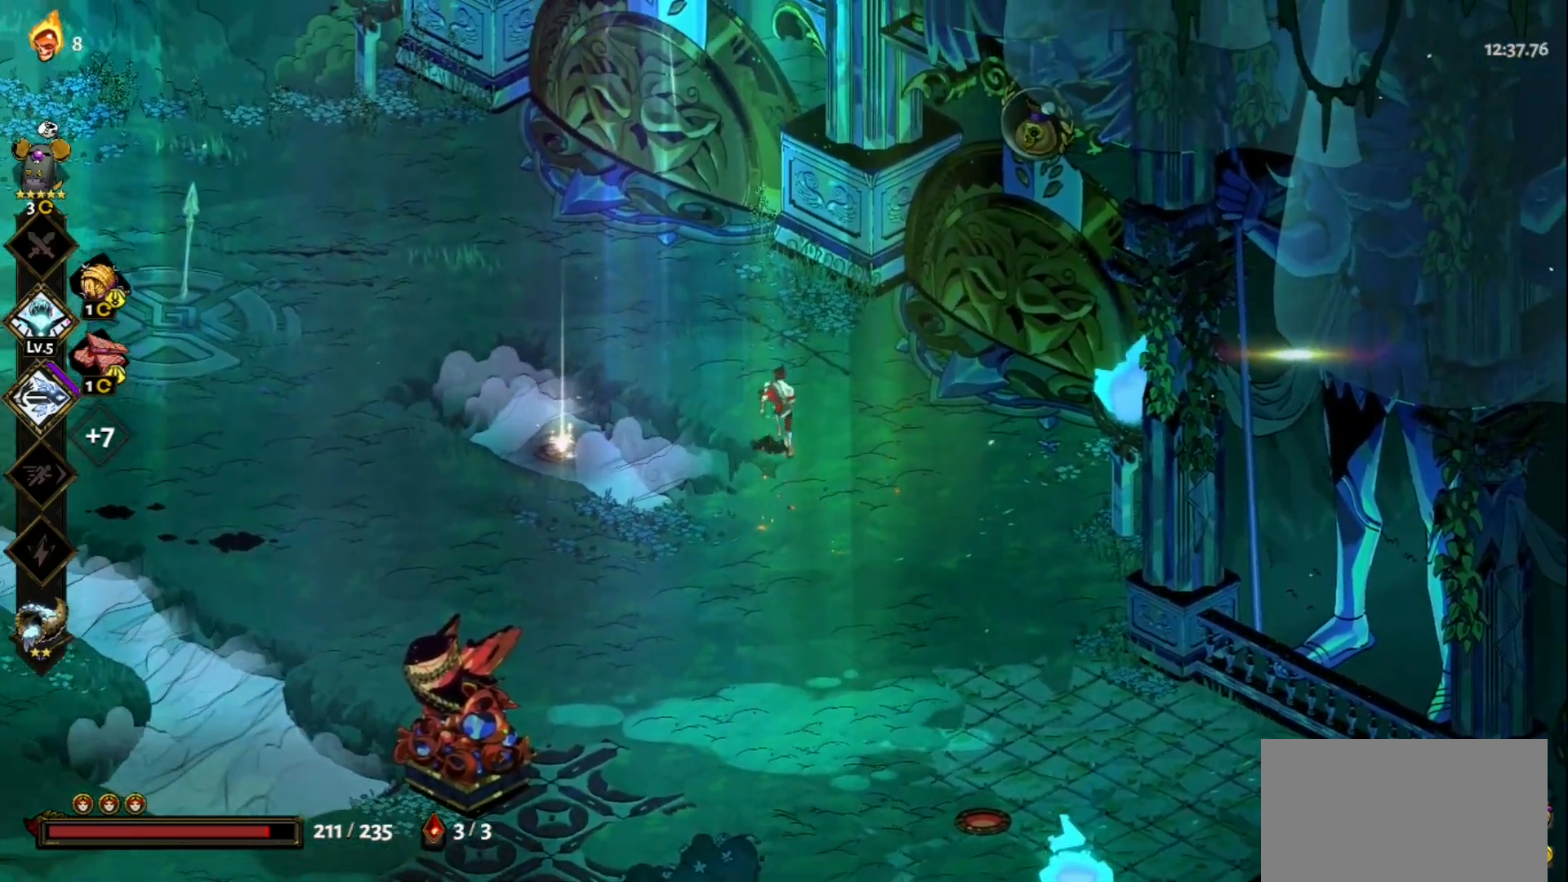
{"keys": [], "mouse": [], "events": [[83, "w", "up"], [367, "a", "up"], [367, "e", "down"], [467, "e", "up"]]}
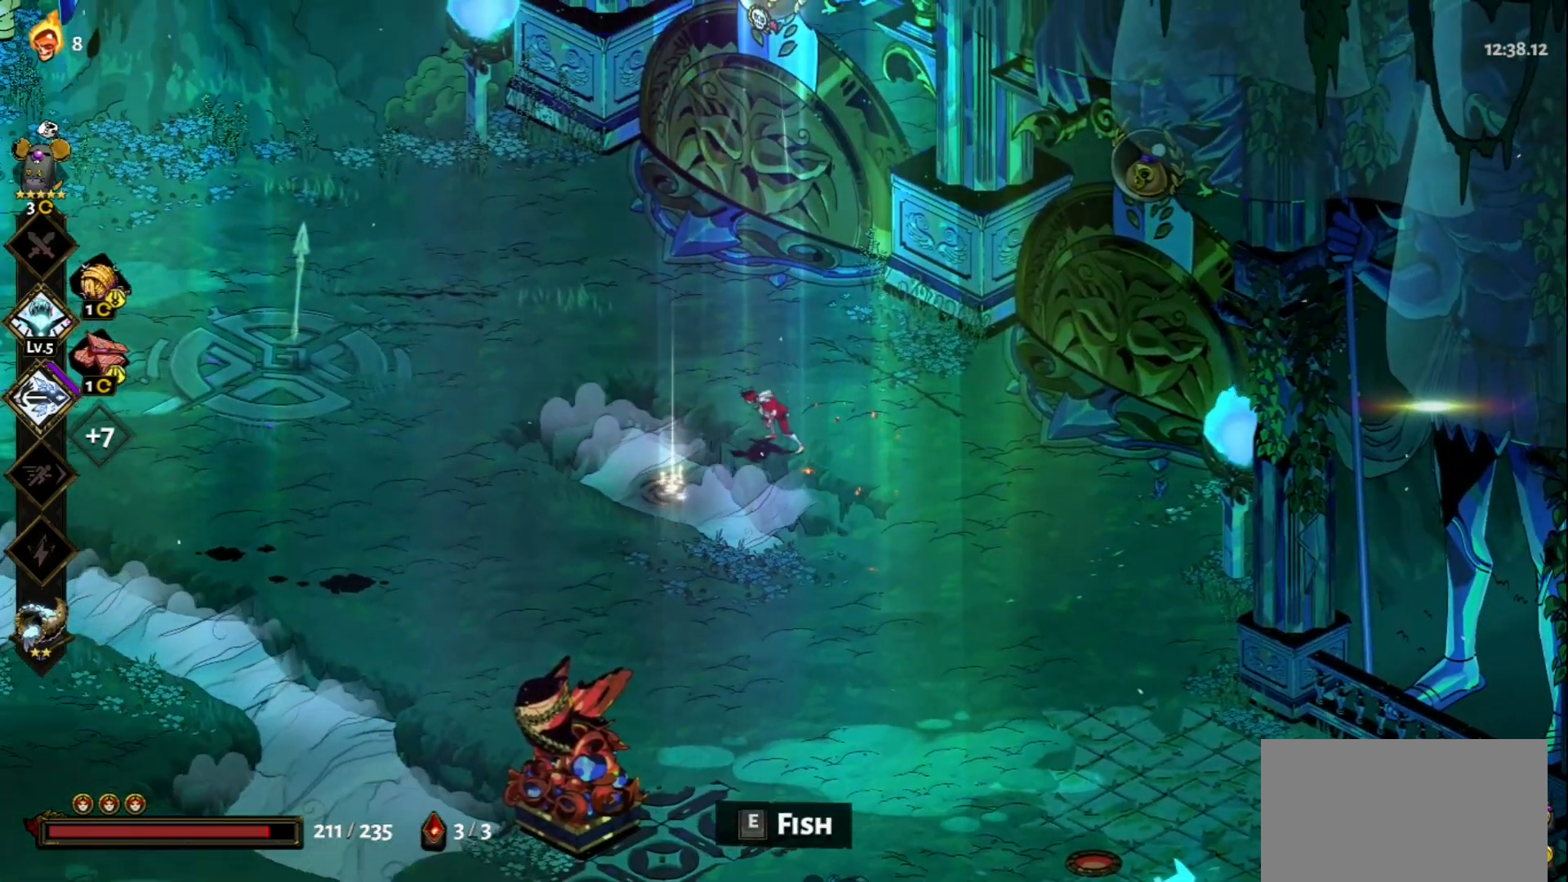
{"keys": [], "mouse": [], "events": []}
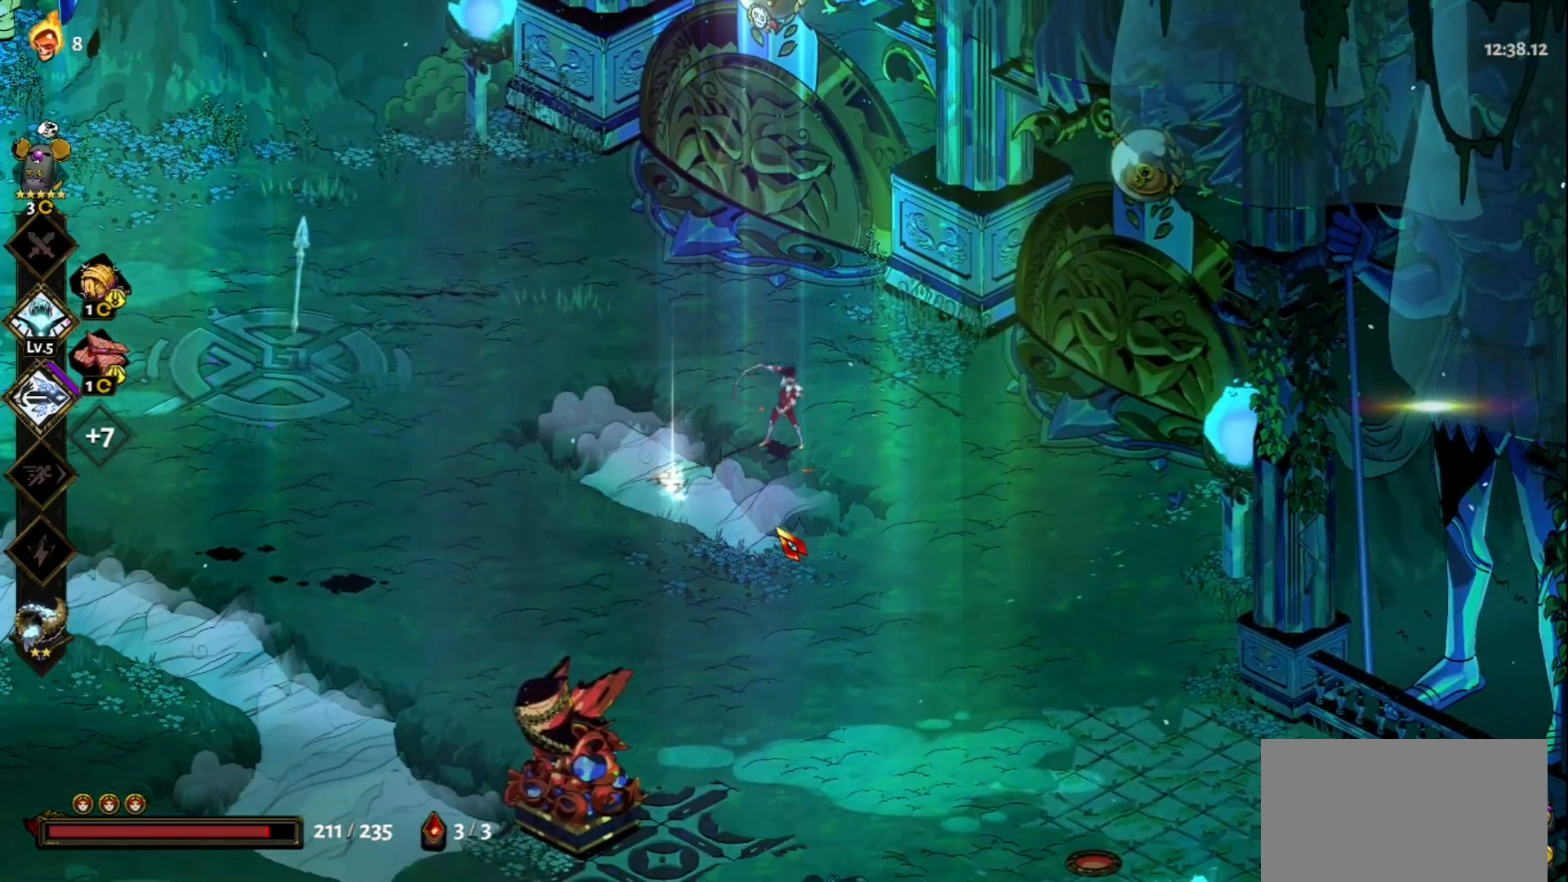
{"keys": [], "mouse": [], "events": []}
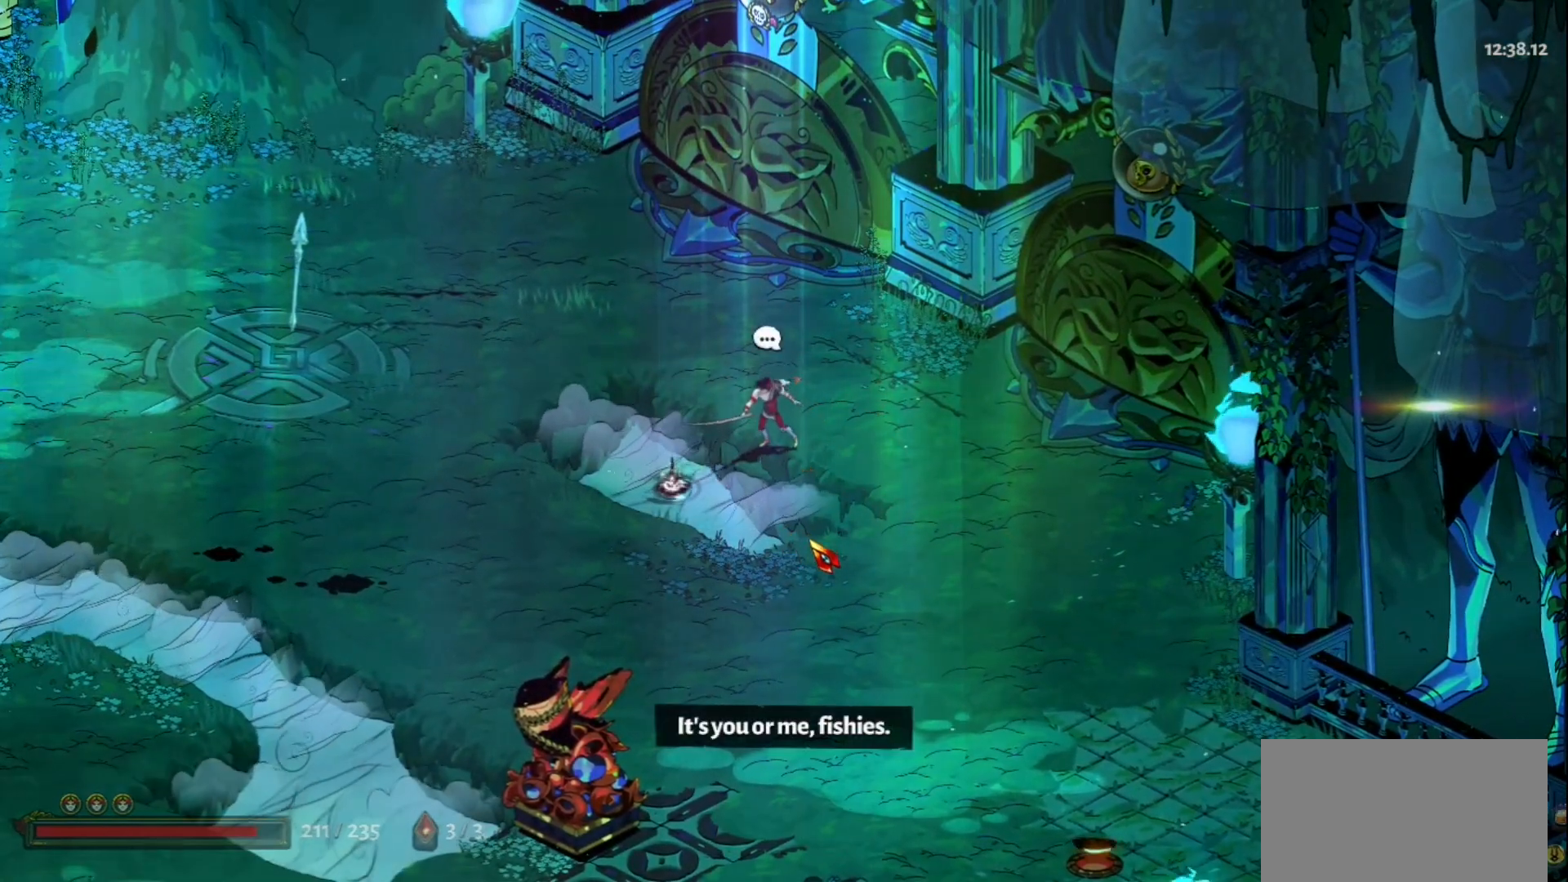
{"keys": [], "mouse": [], "events": []}
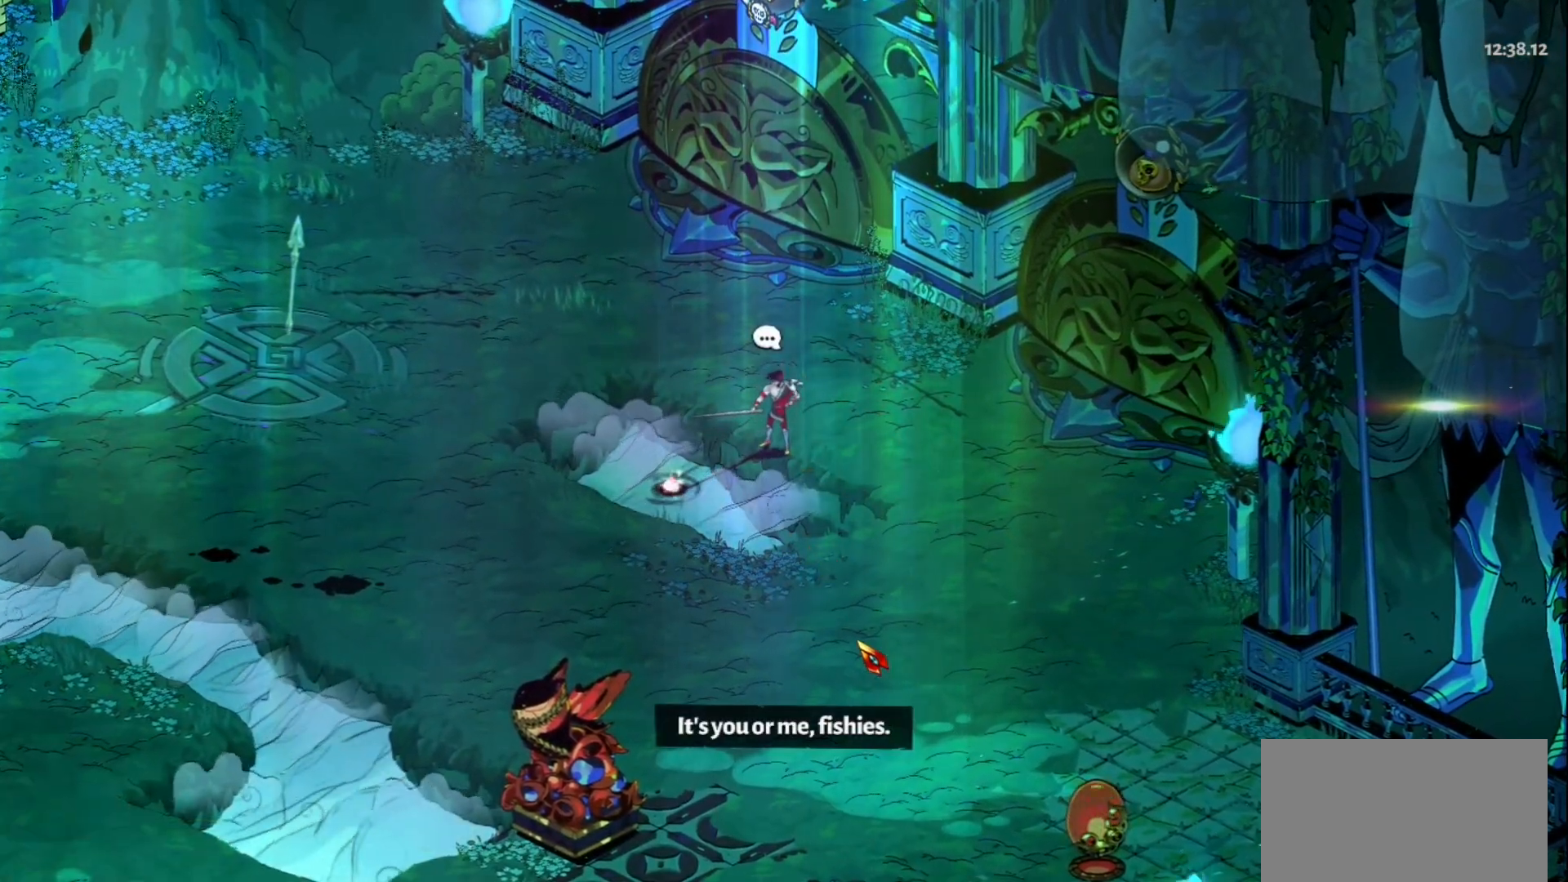
{"keys": [], "mouse": [], "events": []}
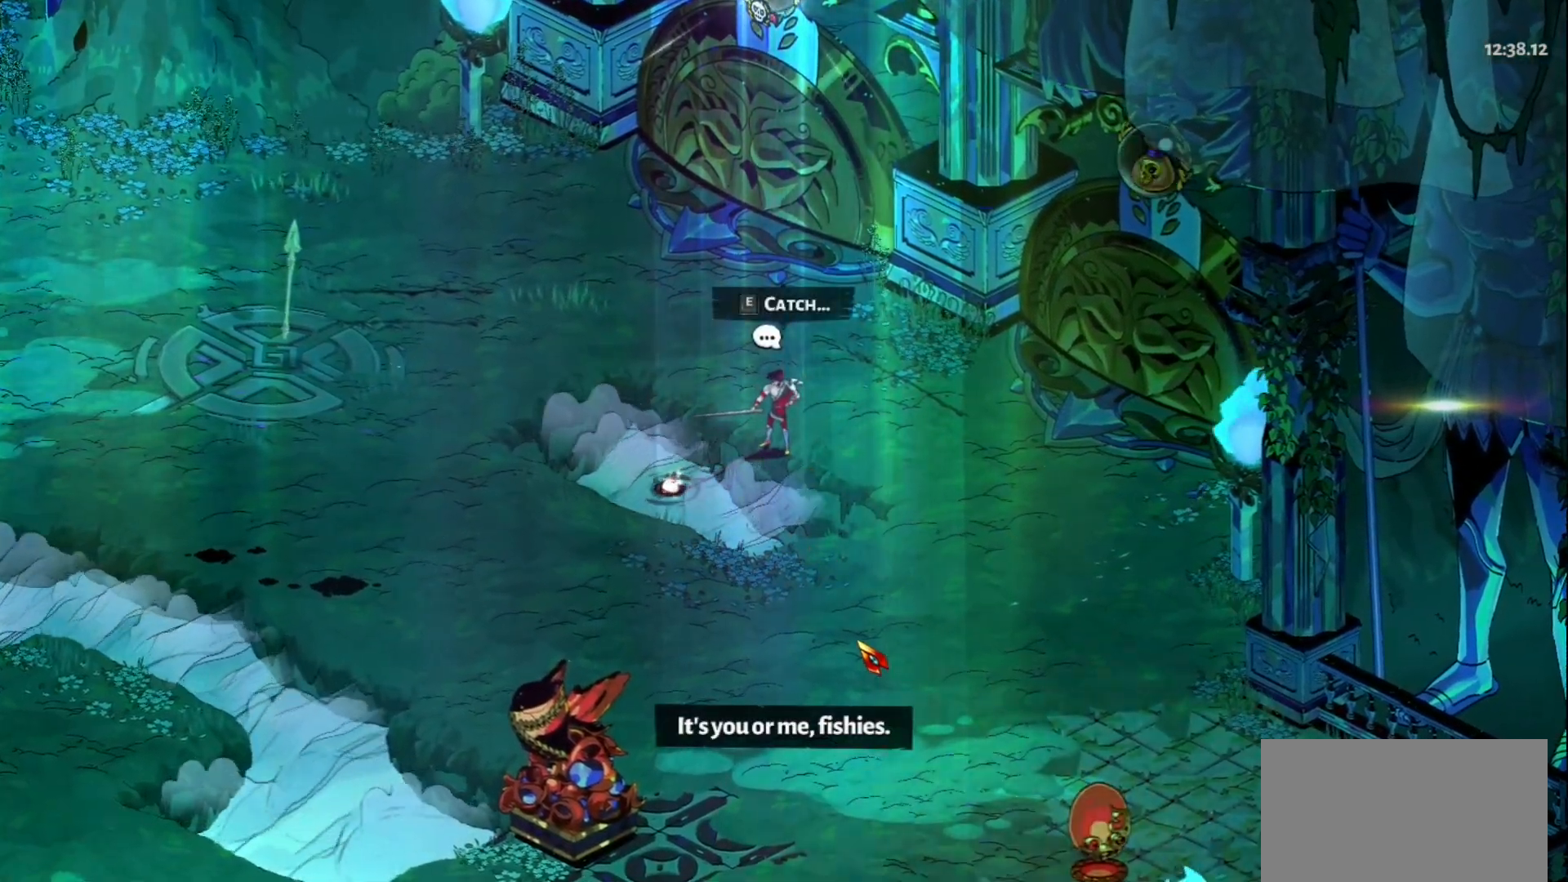
{"keys": [], "mouse": [], "events": []}
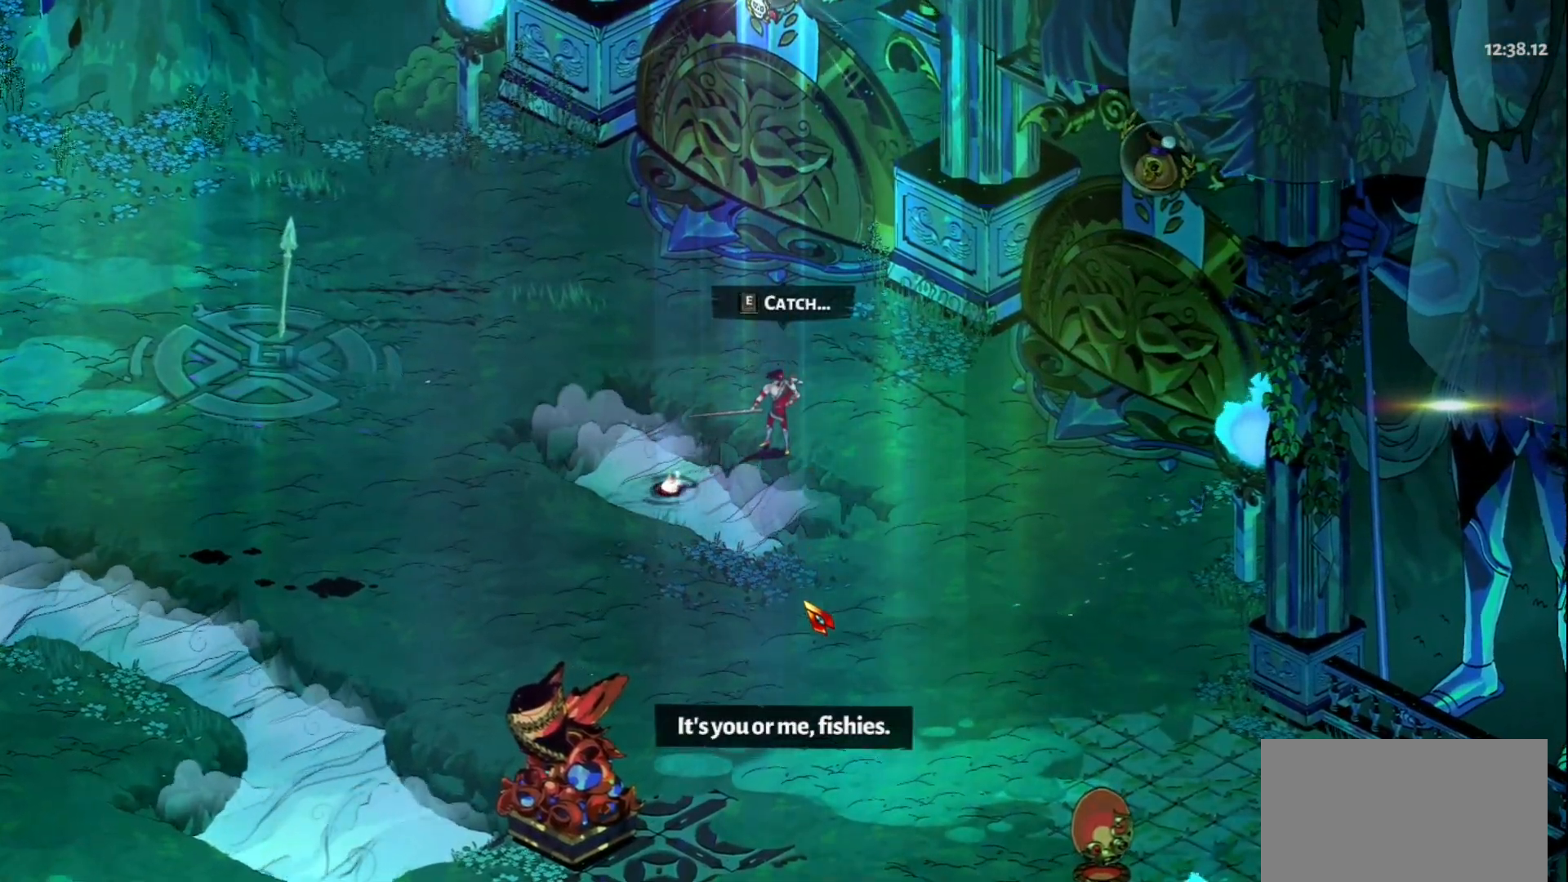
{"keys": [], "mouse": [], "events": []}
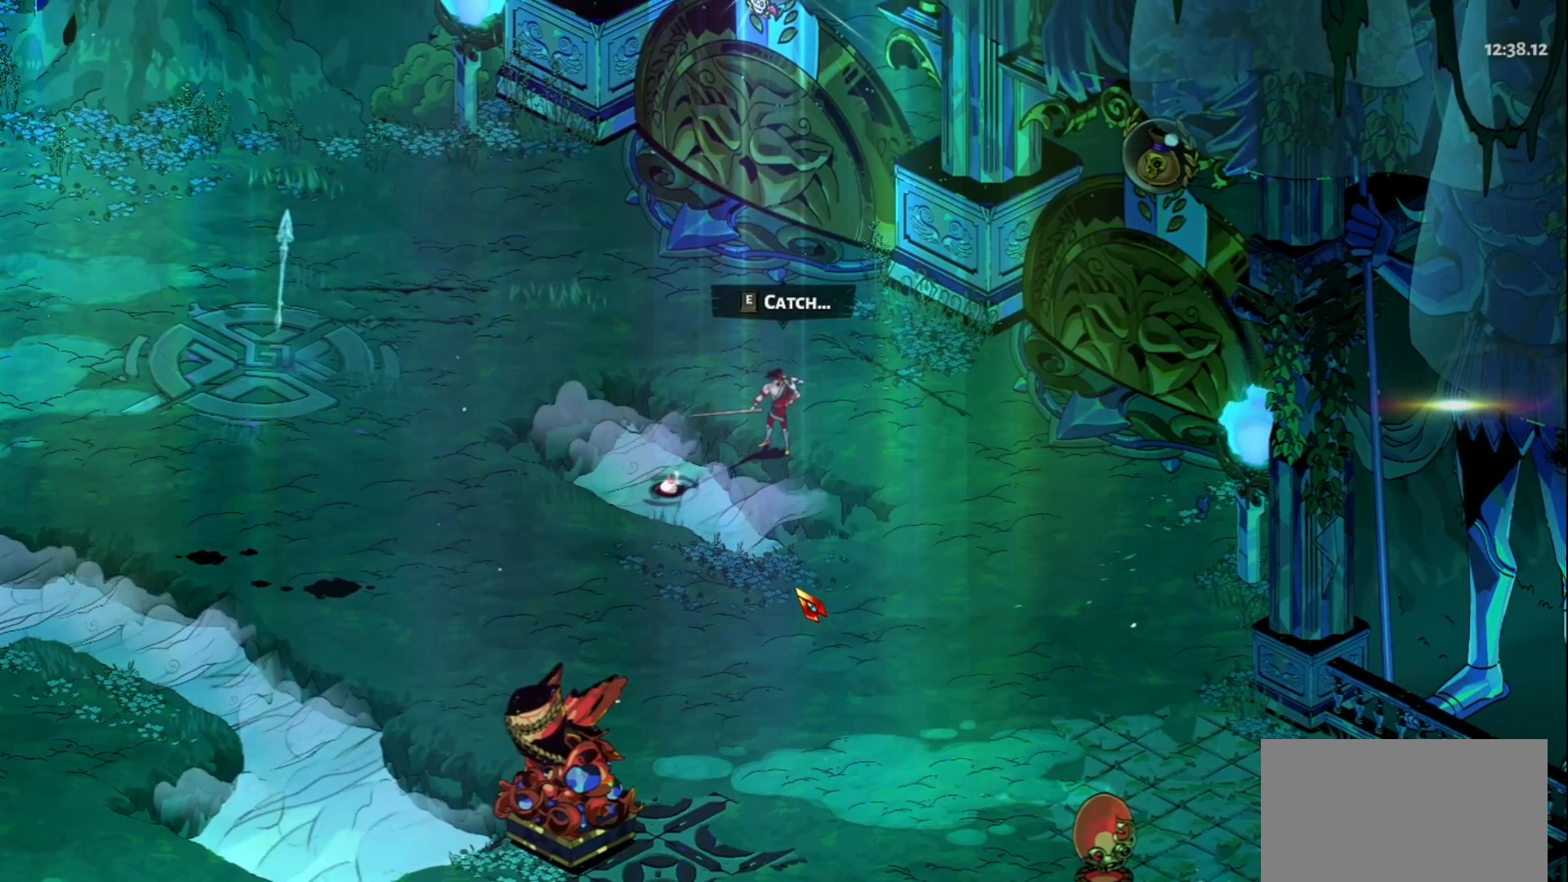
{"keys": [], "mouse": [], "events": []}
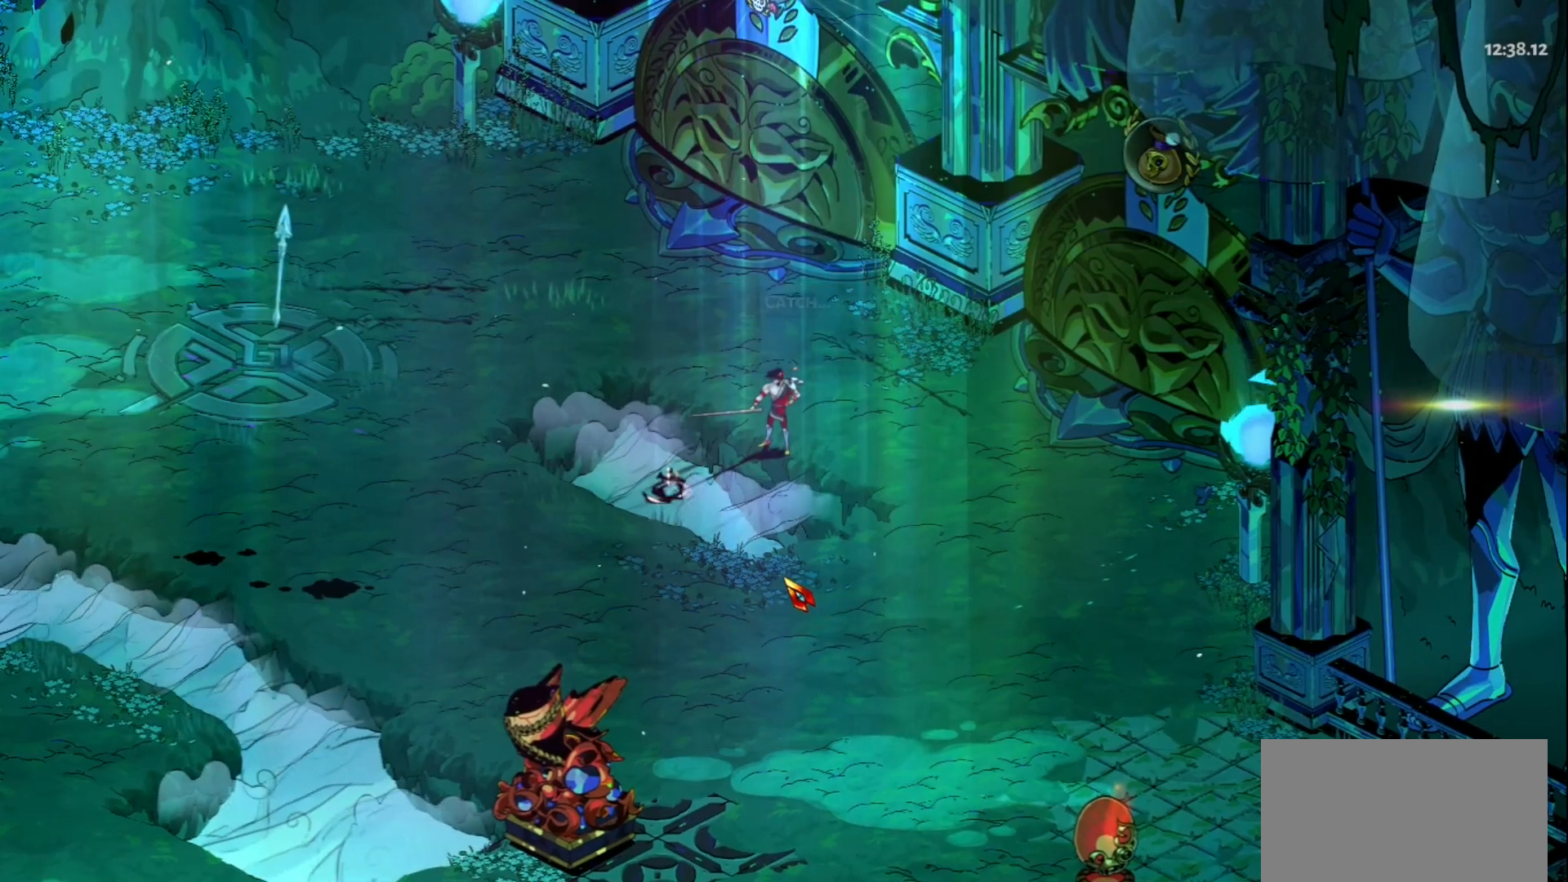
{"keys": [], "mouse": [], "events": [[317, "e", "down"], [400, "e", "up"]]}
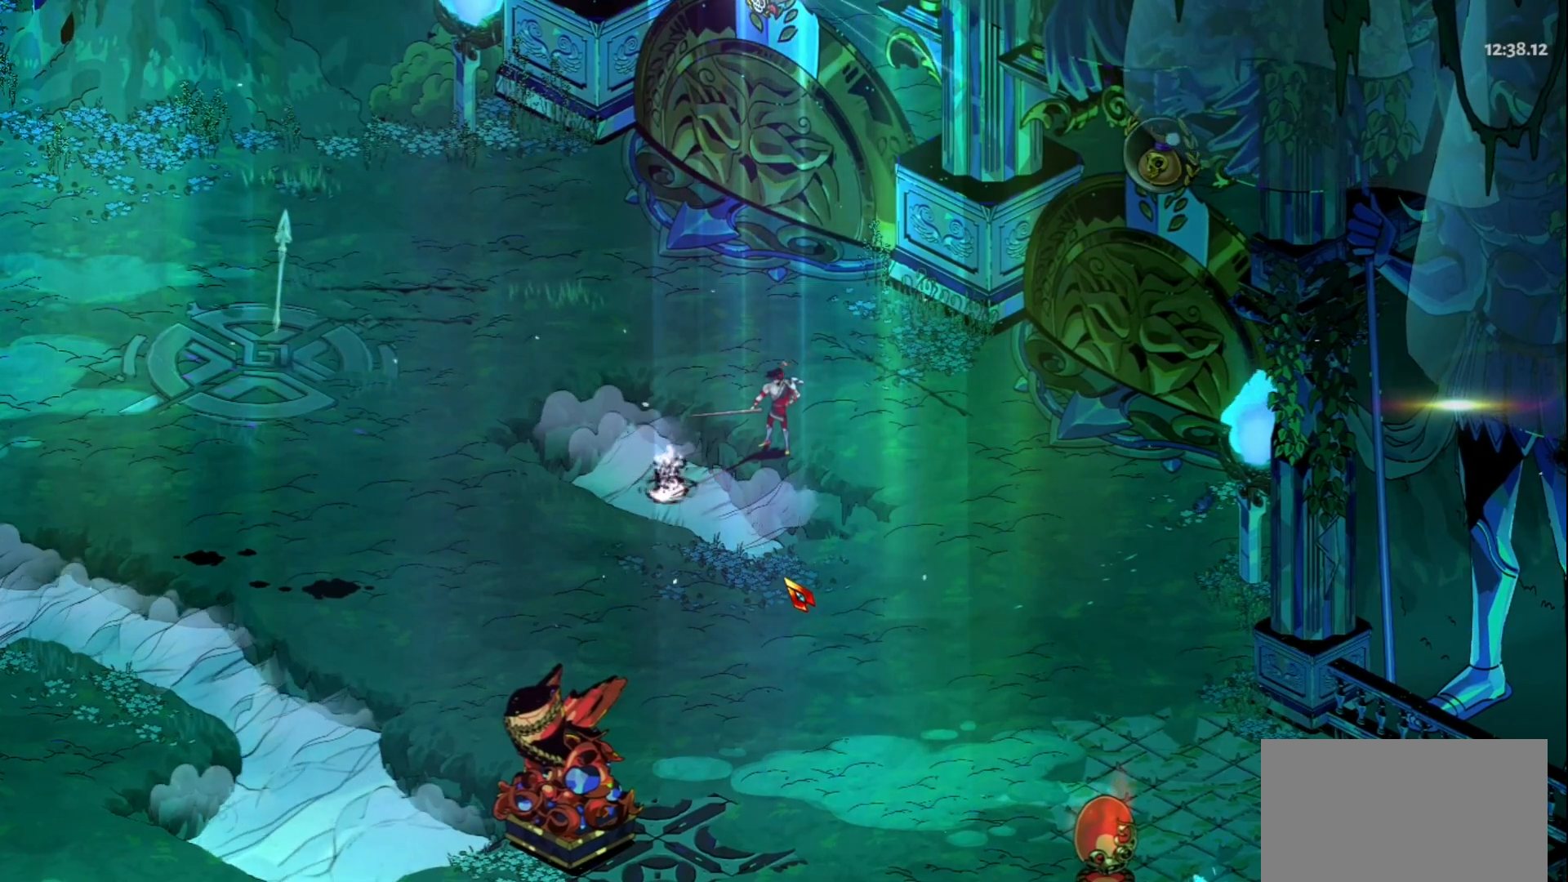
{"keys": [], "mouse": [], "events": []}
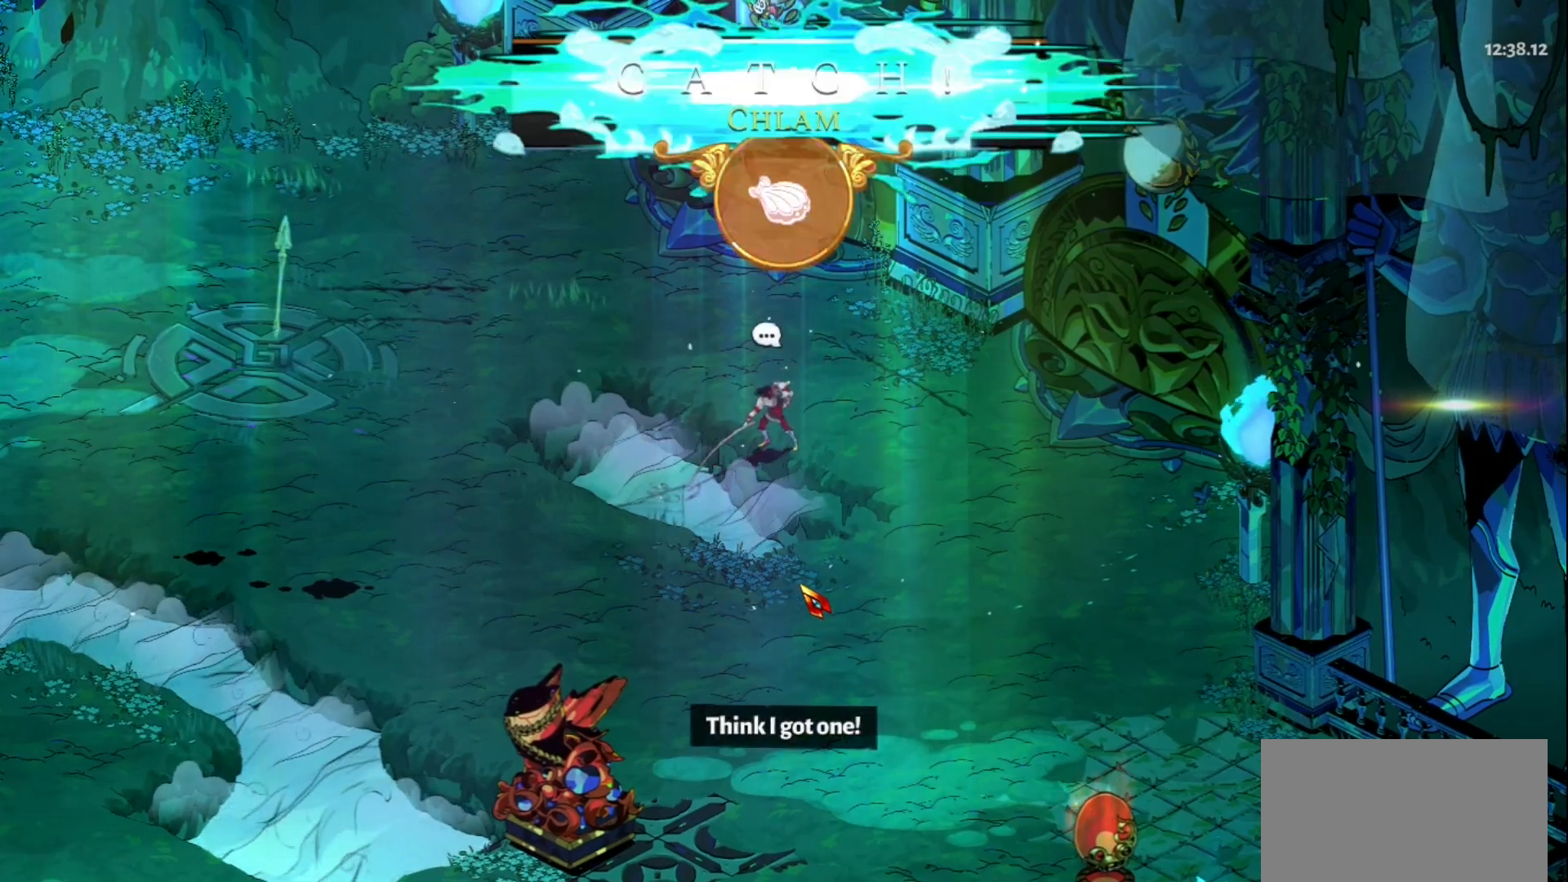
{"keys": [], "mouse": [], "events": []}
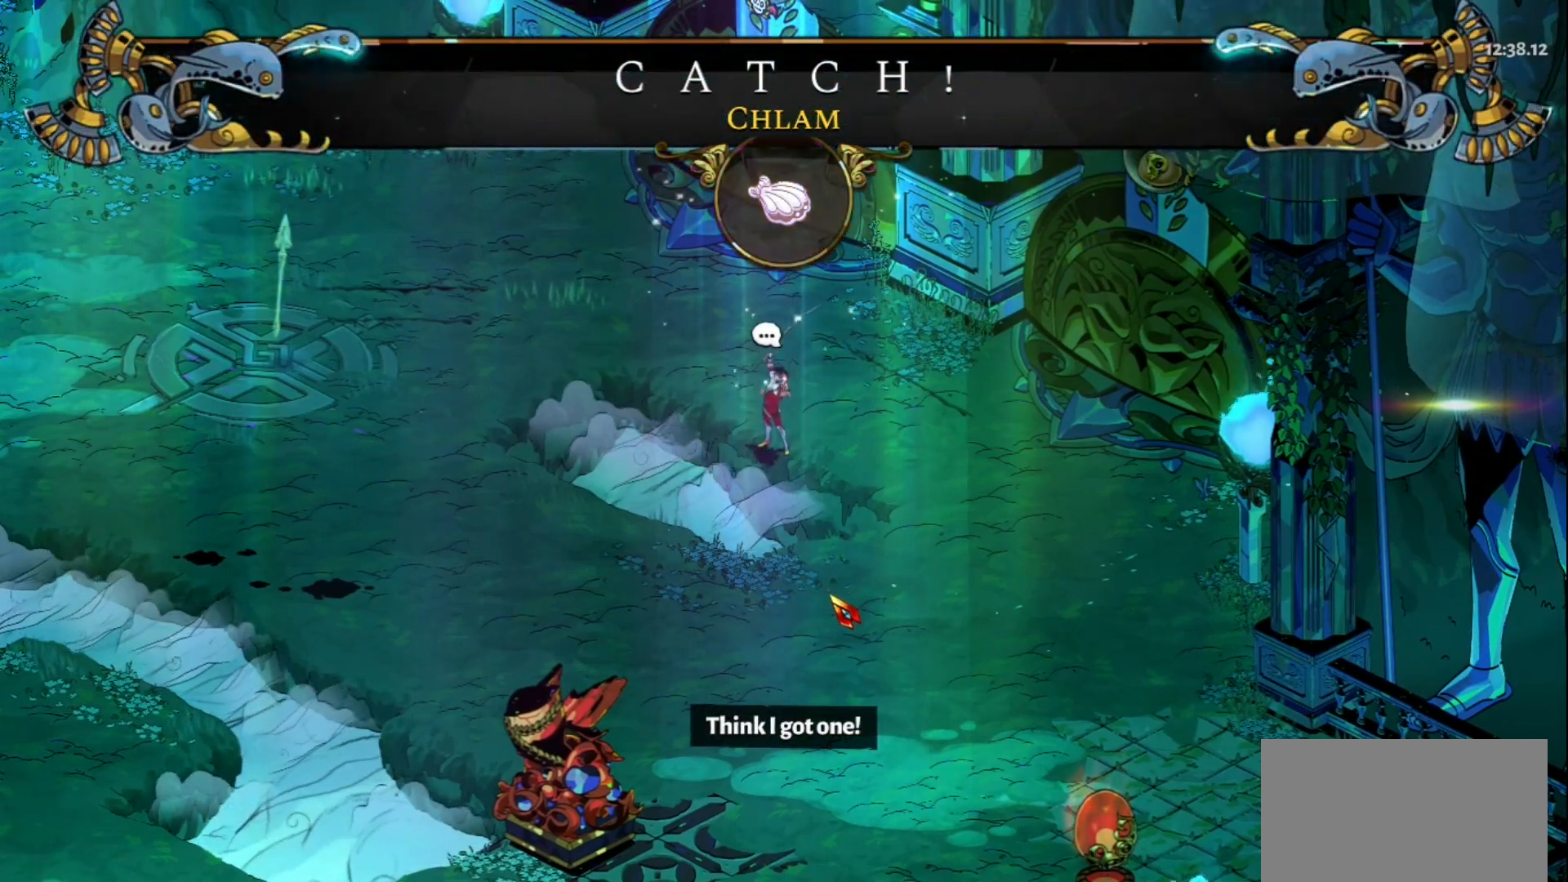
{"keys": ["d"], "mouse": [], "events": [[450, "d", "down"]]}
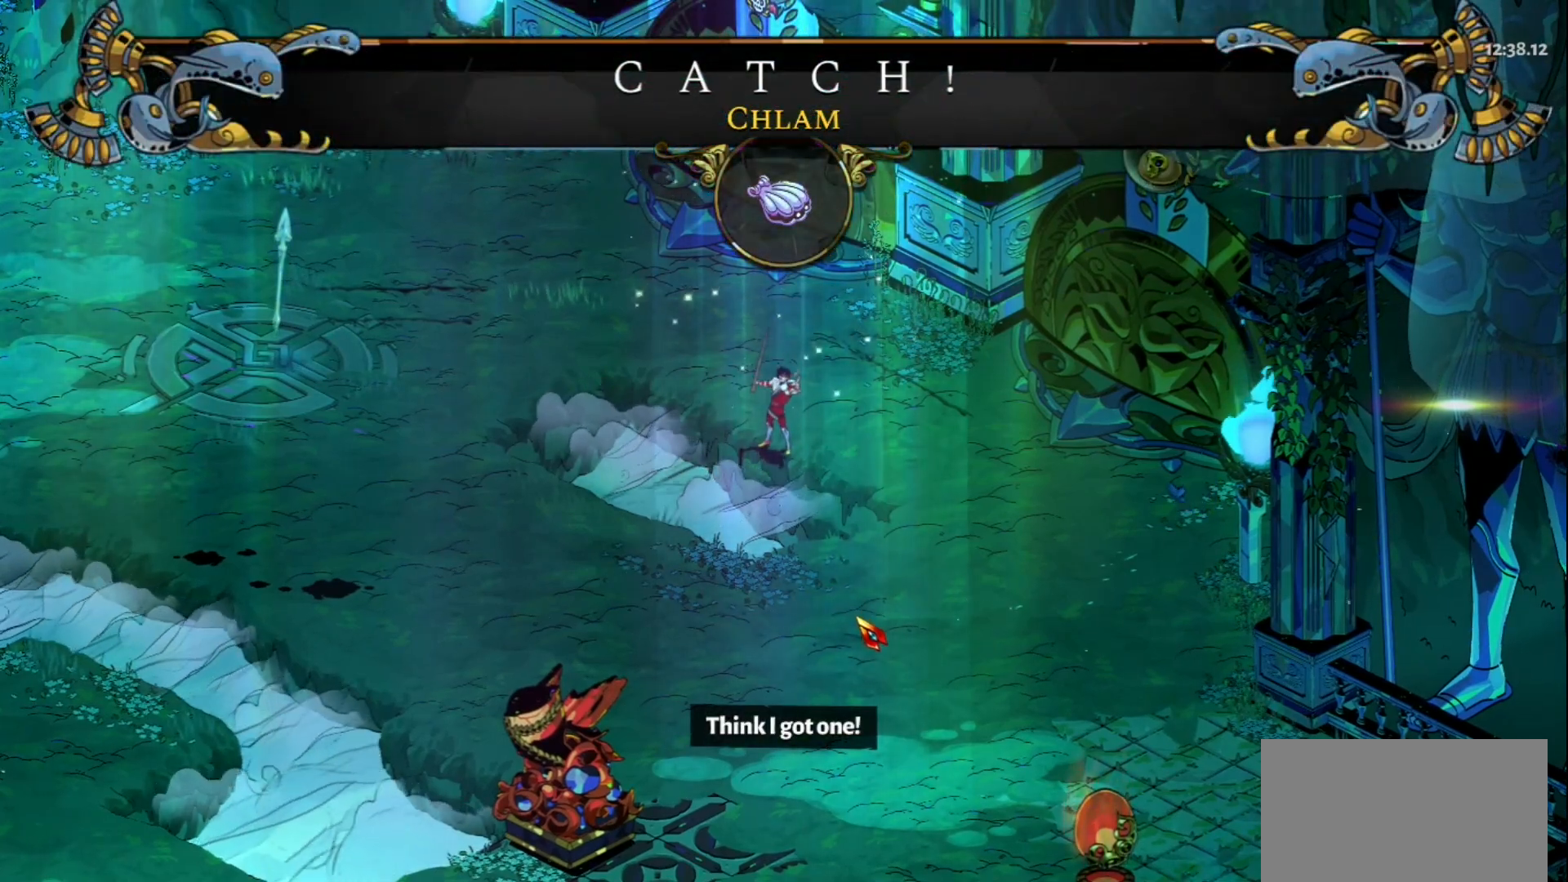
{"keys": ["d"], "mouse": [], "events": []}
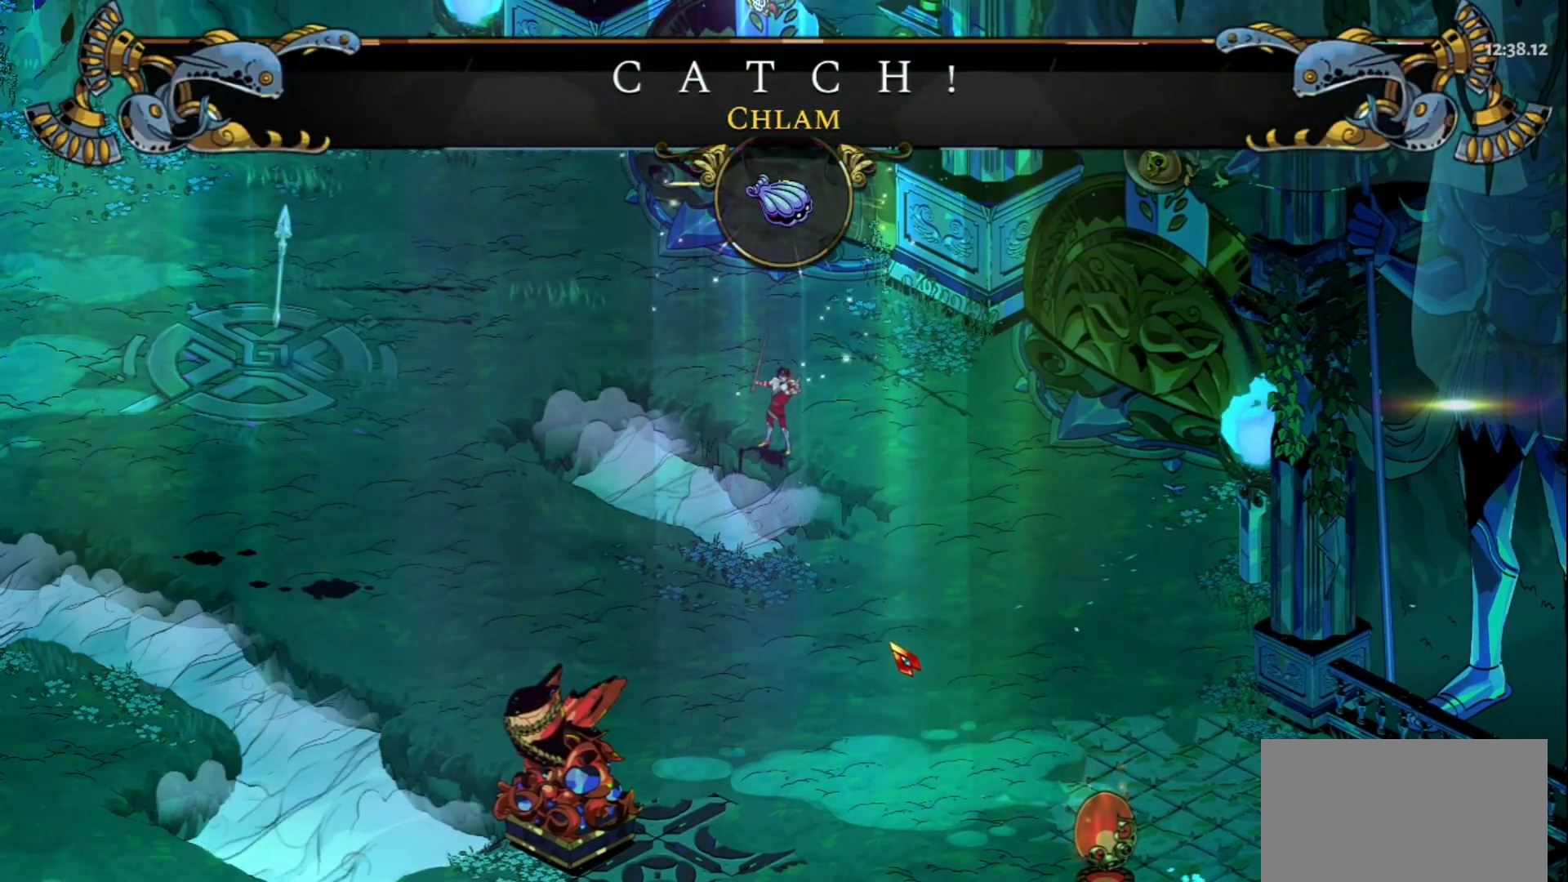
{"keys": ["d"], "mouse": [], "events": []}
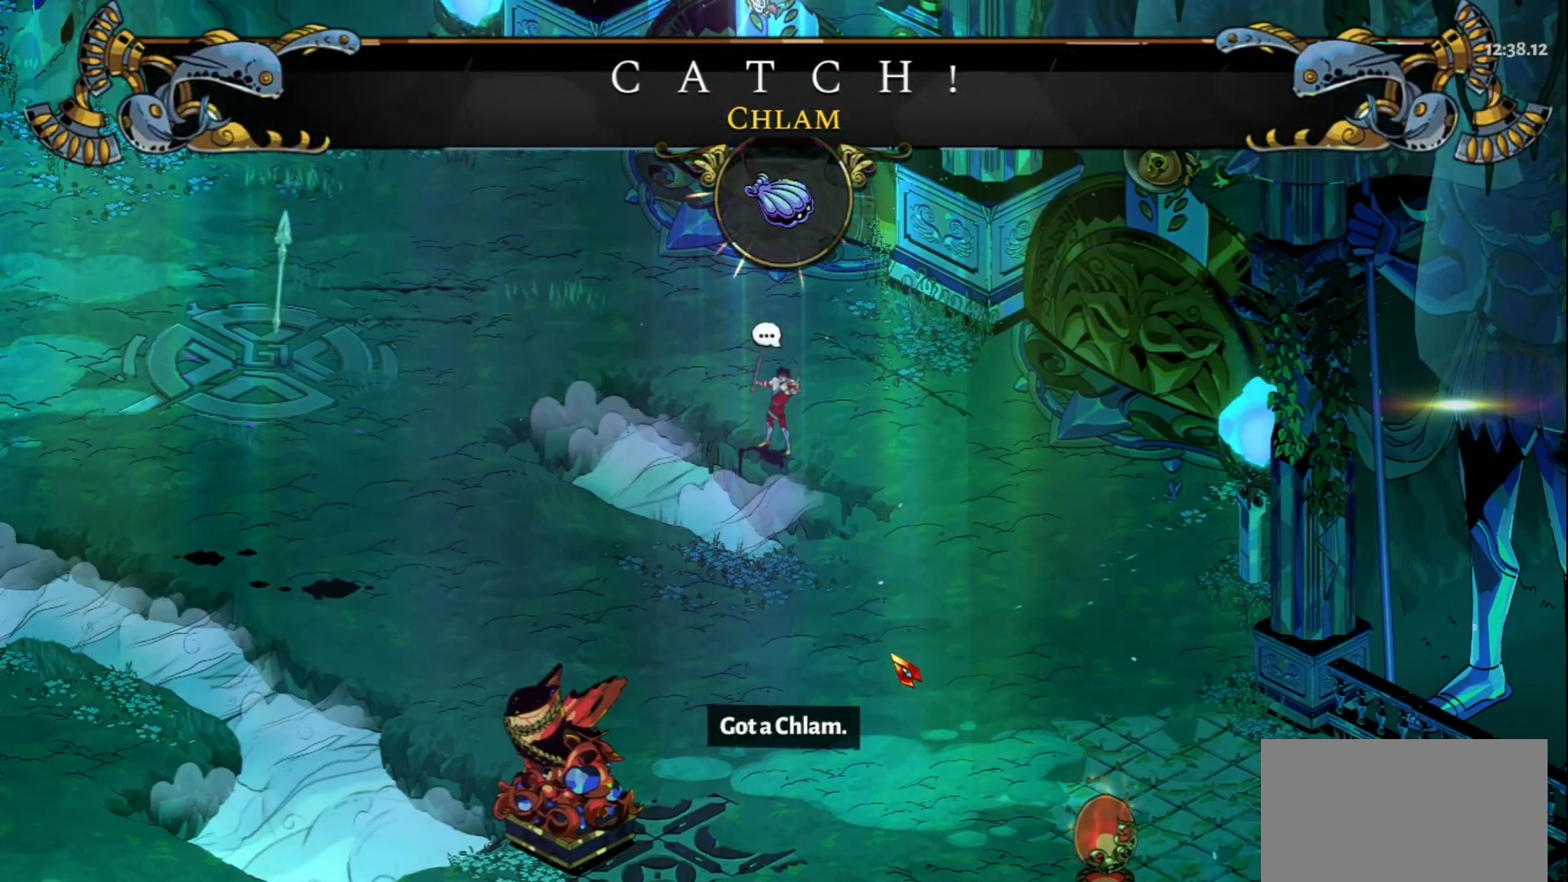
{"keys": ["d"], "mouse": [], "events": []}
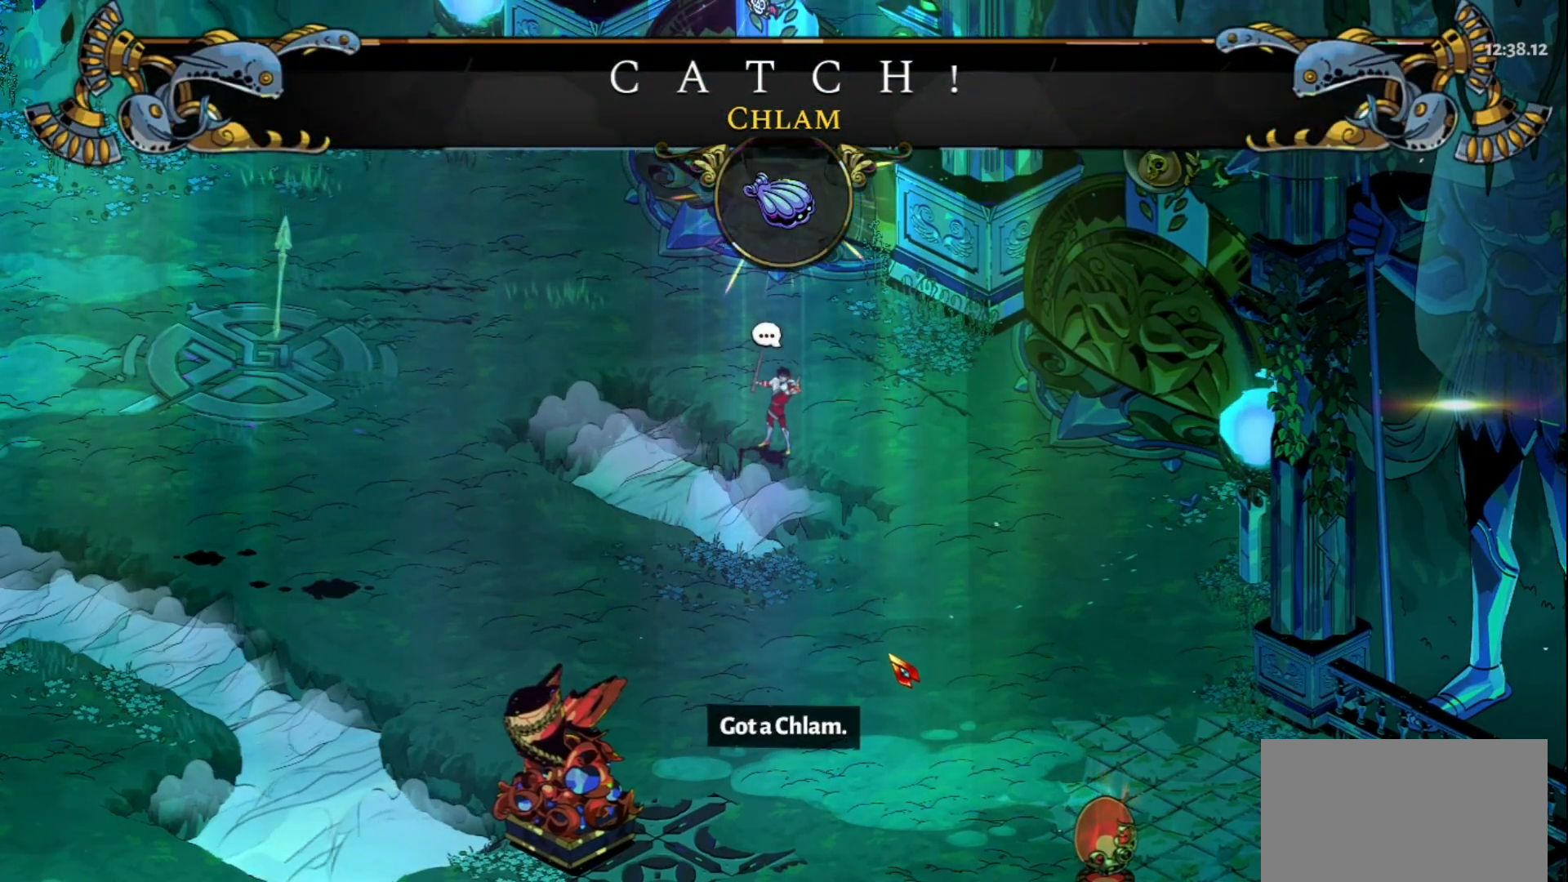
{"keys": ["d"], "mouse": [], "events": [[133, "space", "down"], [267, "space", "up"]]}
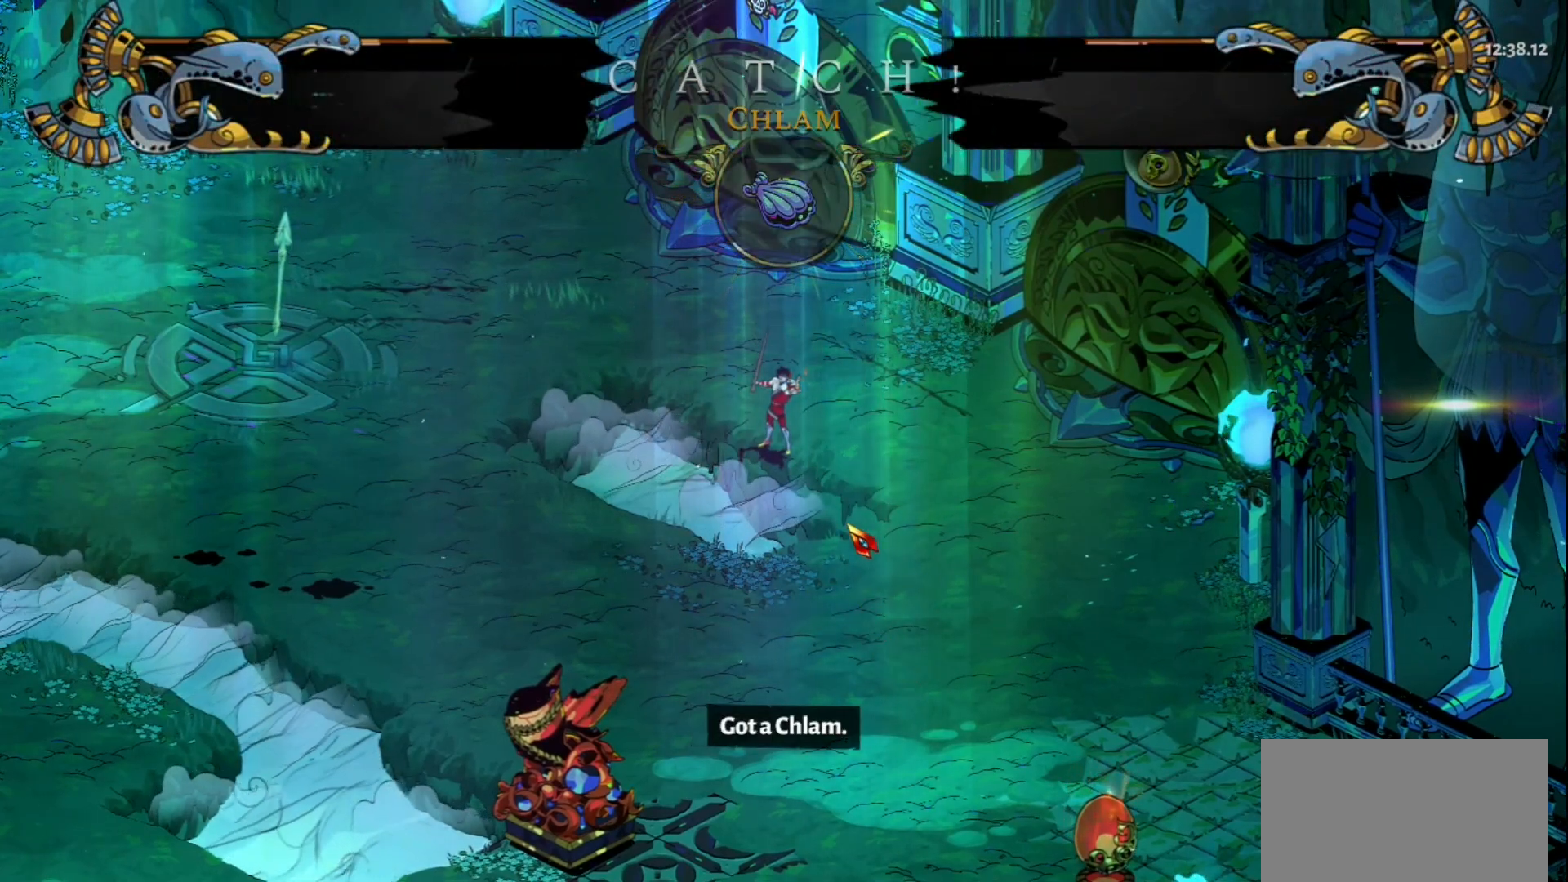
{"keys": ["w"], "mouse": [], "events": [[283, "w", "down"], [333, "d", "up"]]}
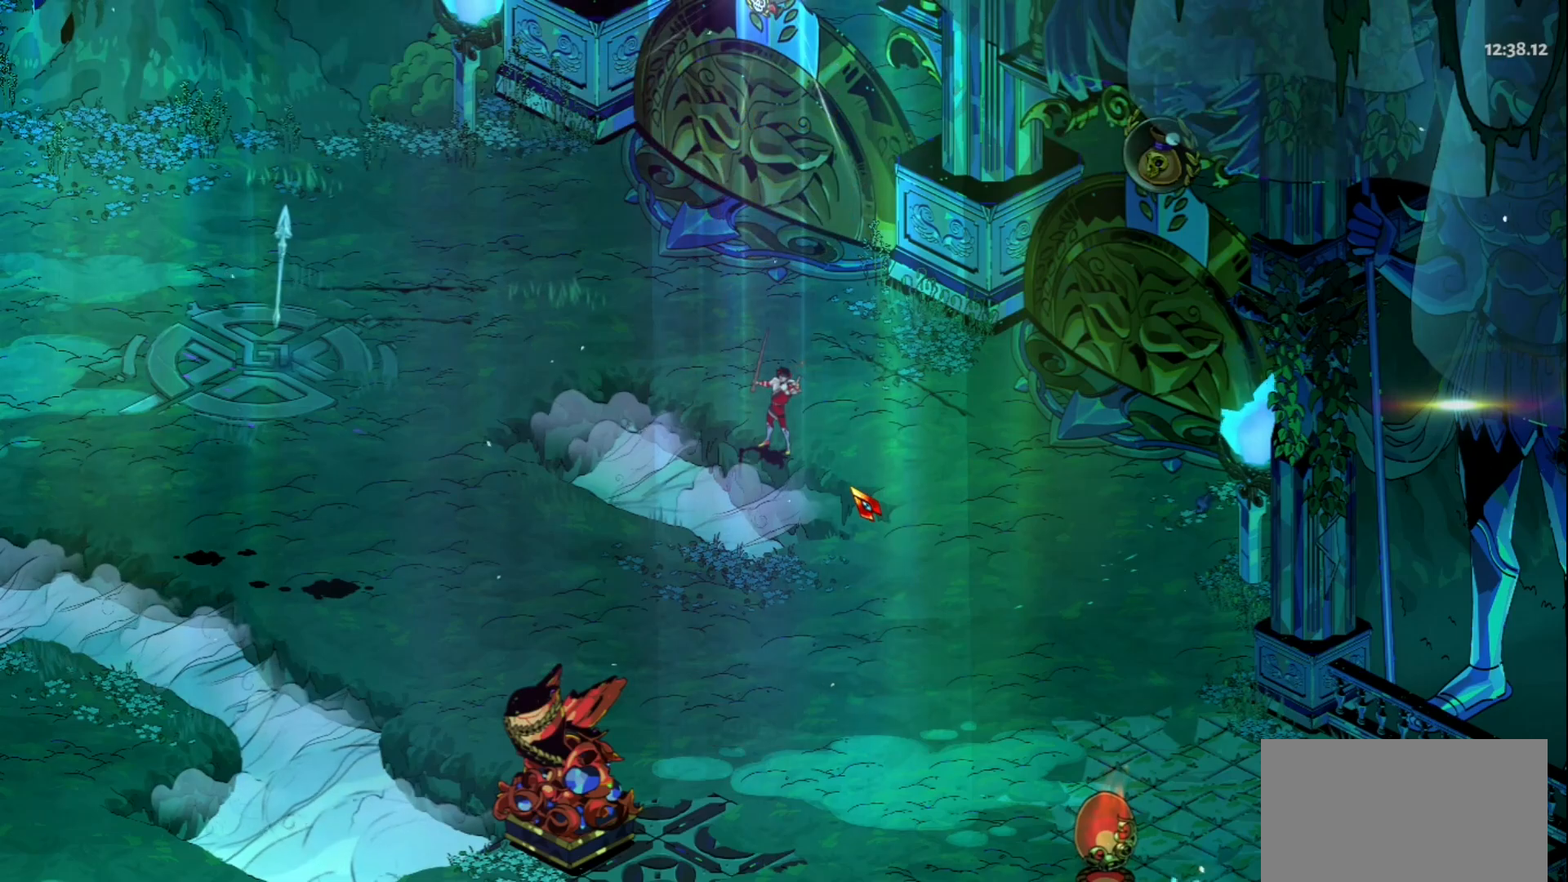
{"keys": ["w"], "mouse": [], "events": []}
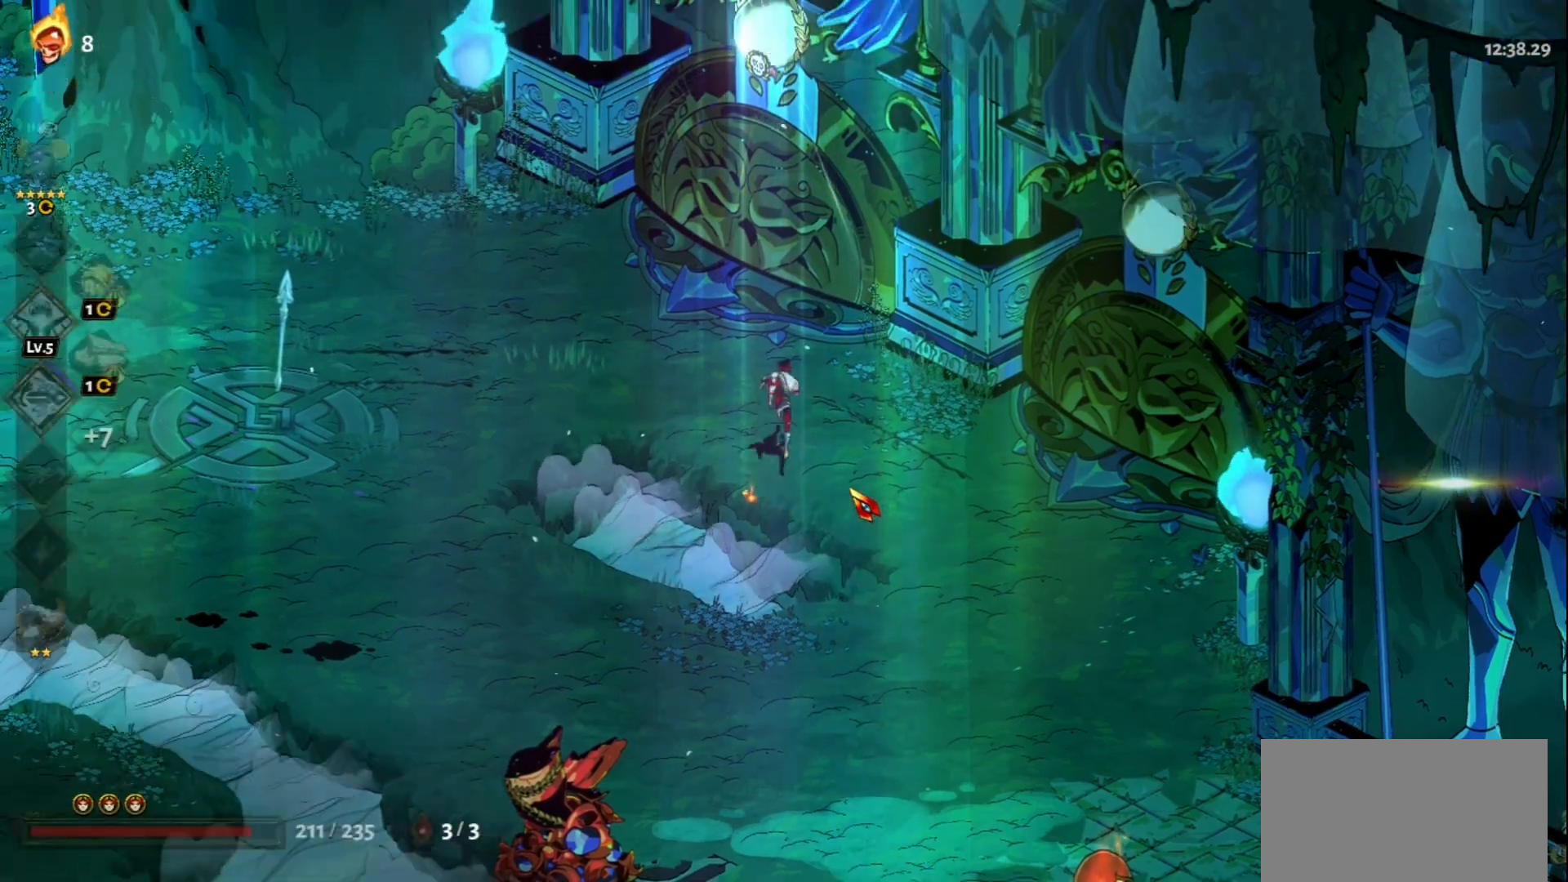
{"keys": [], "mouse": [], "events": [[333, "w", "up"]]}